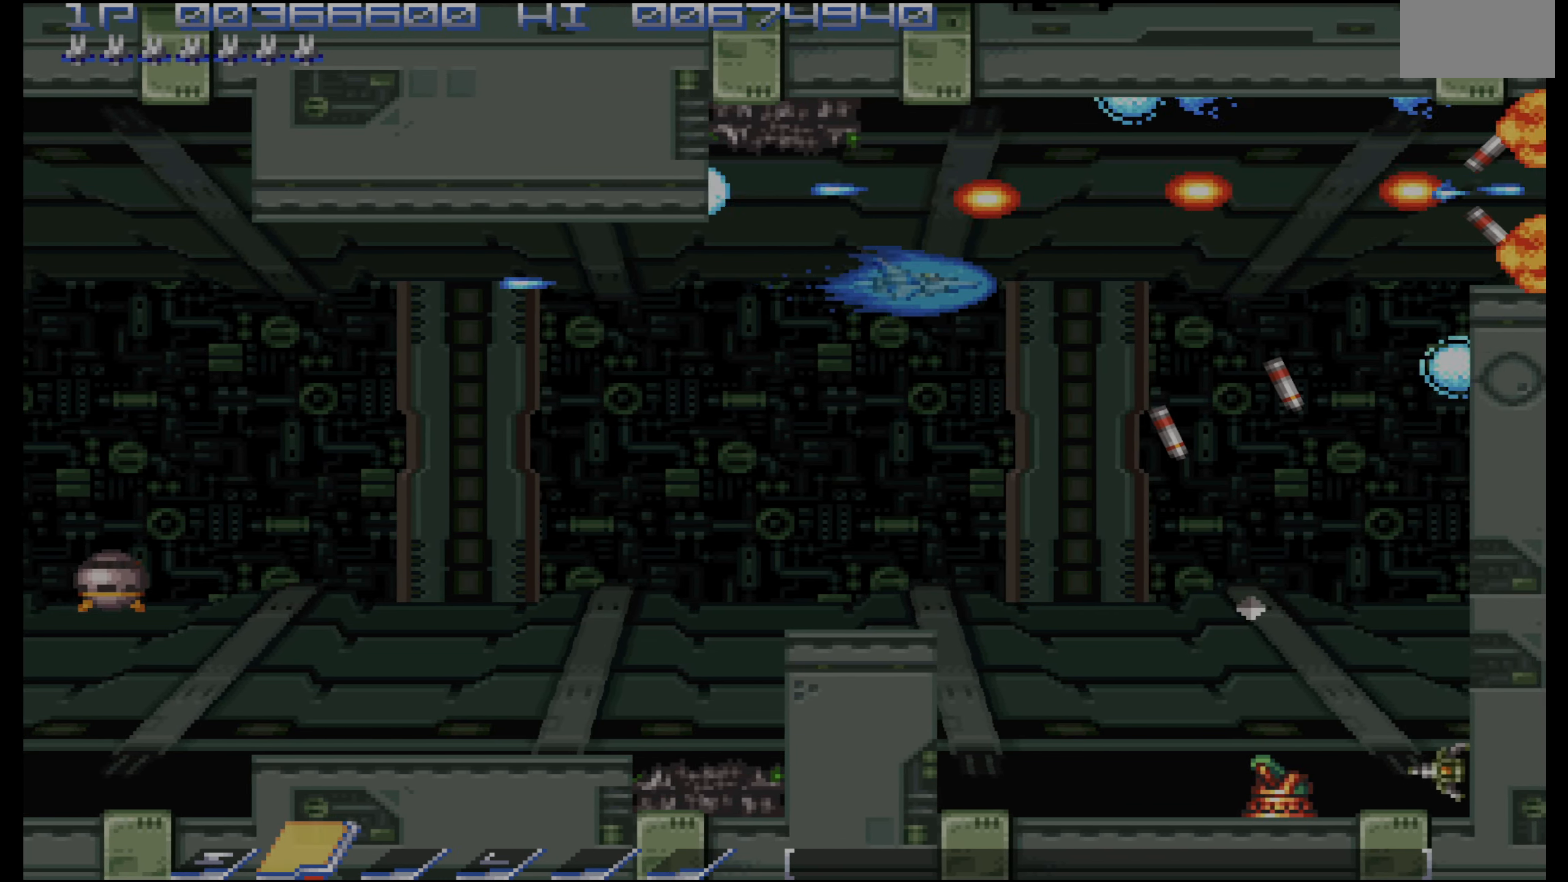
Gameplay with a controller (PlayStation layout); each line is a JSON object with the inputs held at the frame after it. "events" lists button and stick changes between this image and that frame as [ms after this image, input, new state], when the widget could be followed in between. Not read: L3 R3.
{"buttons": ["CROSS", "DPAD_LEFT"], "events": [[100, "DPAD_LEFT", "down"], [133, "DPAD_LEFT", "up"], [433, "DPAD_LEFT", "down"]]}
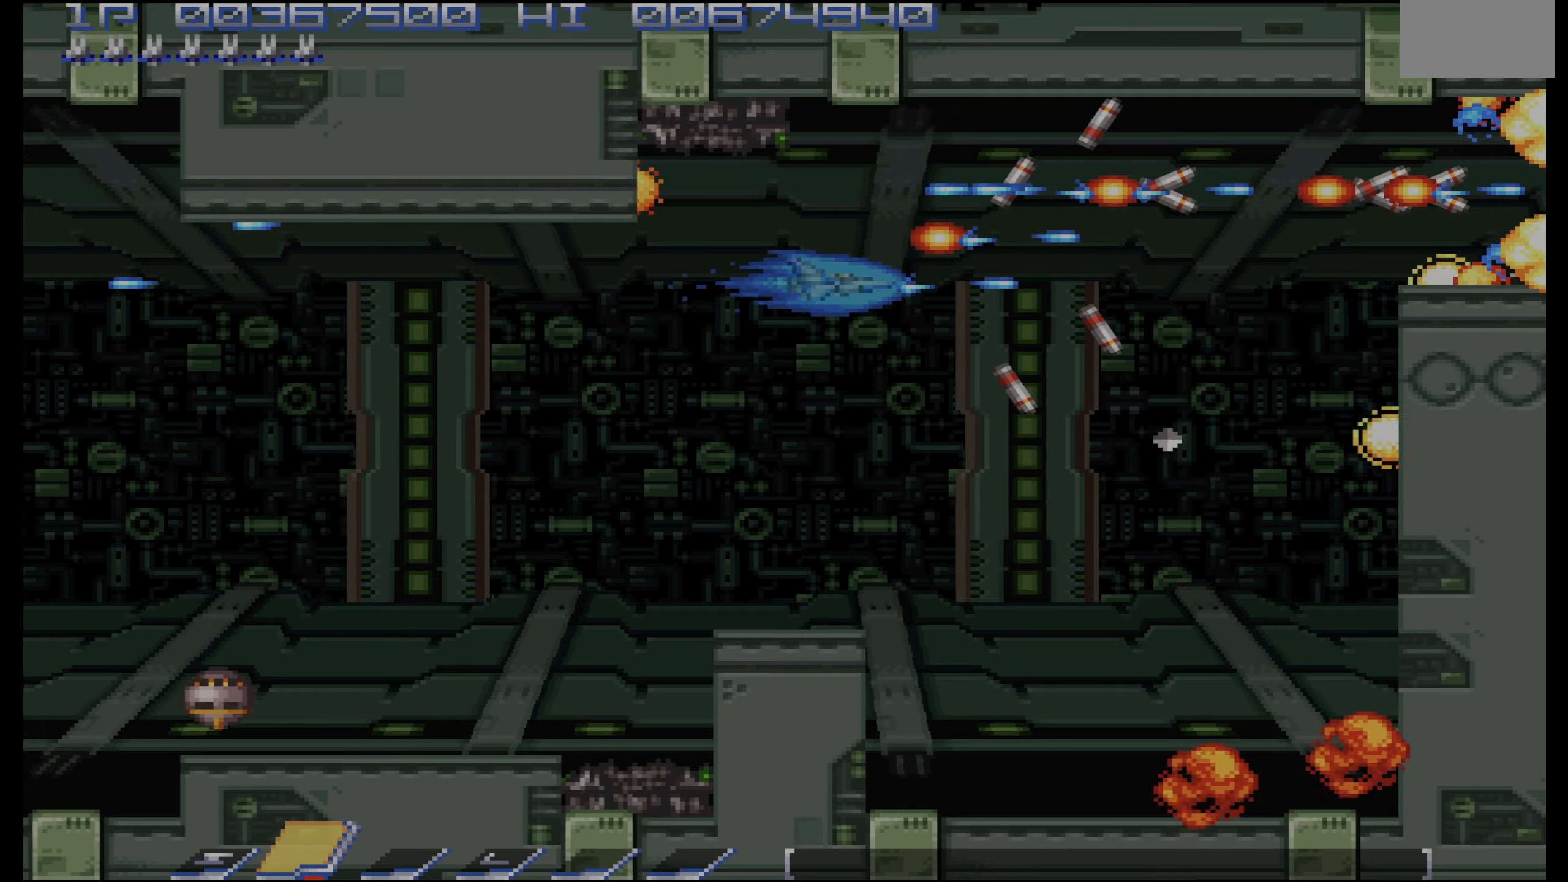
{"buttons": ["CROSS"], "events": [[16, "DPAD_LEFT", "up"], [333, "DPAD_LEFT", "down"], [383, "DPAD_LEFT", "up"]]}
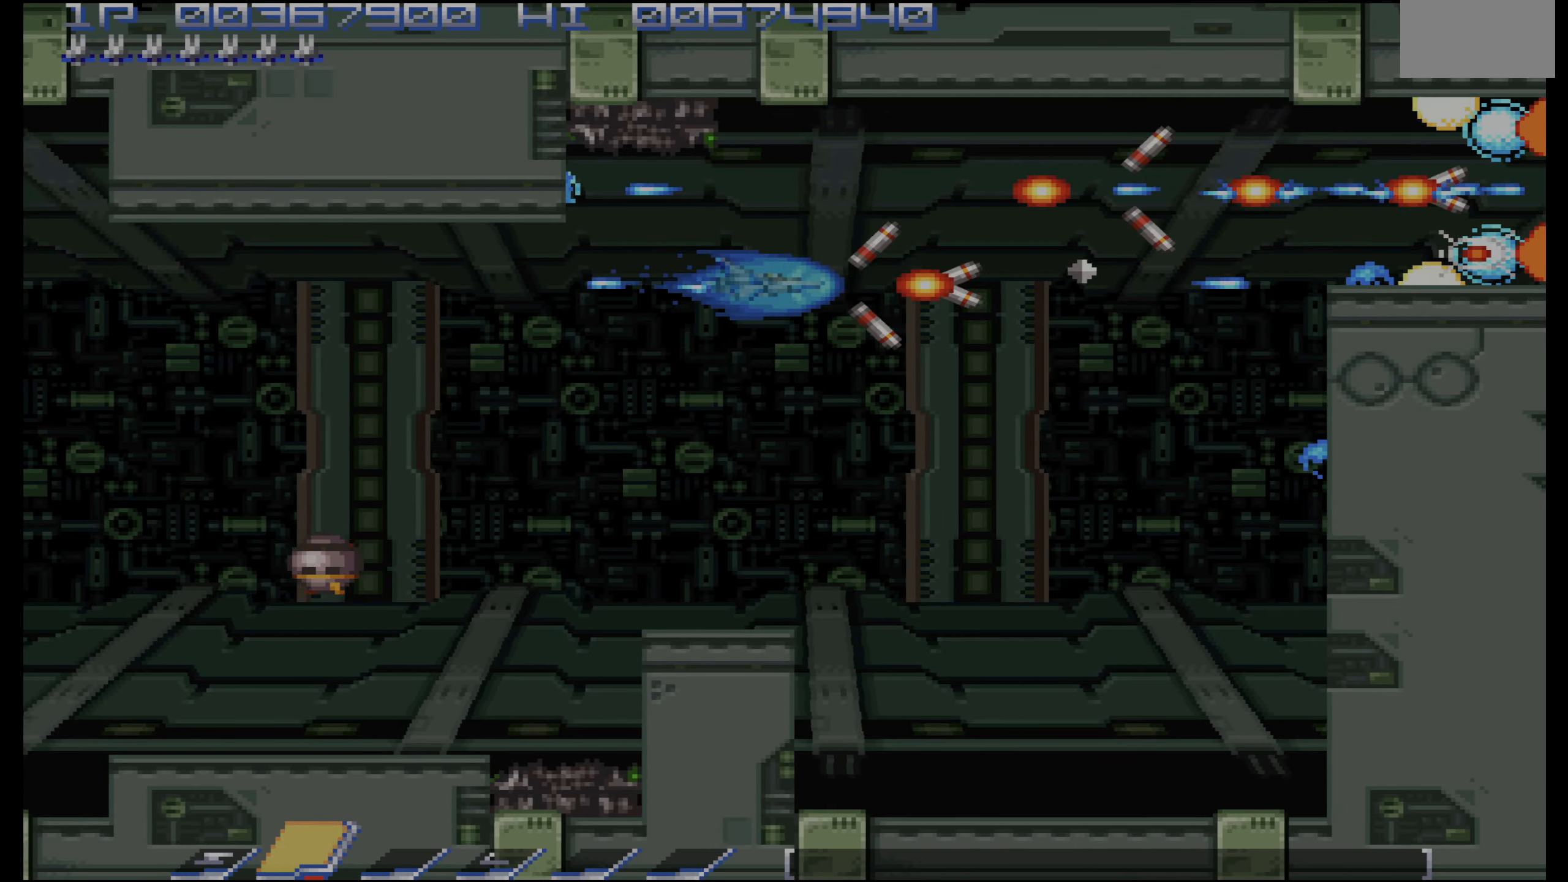
{"buttons": ["CROSS", "DPAD_RIGHT"], "events": [[50, "DPAD_LEFT", "down"], [100, "DPAD_LEFT", "up"], [150, "DPAD_DOWN", "down"], [233, "DPAD_DOWN", "up"], [333, "DPAD_DOWN", "down"], [416, "DPAD_DOWN", "up"], [500, "DPAD_RIGHT", "down"]]}
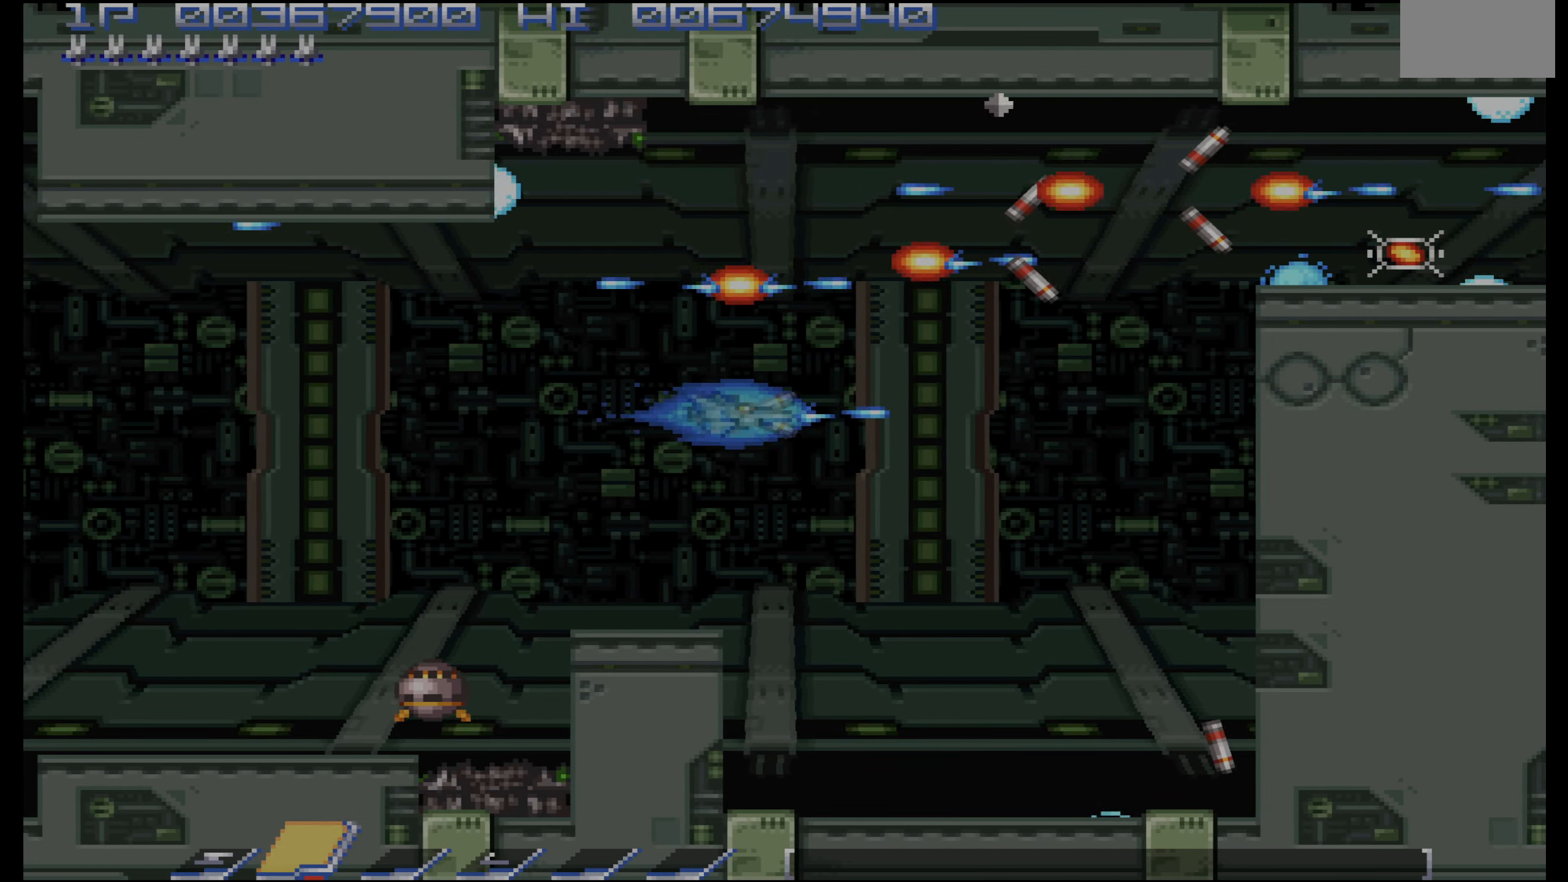
{"buttons": ["CROSS"], "events": [[16, "DPAD_DOWN", "down"], [100, "DPAD_RIGHT", "up"], [116, "DPAD_DOWN", "up"], [183, "DPAD_DOWN", "down"], [300, "DPAD_DOWN", "up"], [383, "DPAD_DOWN", "down"], [466, "DPAD_DOWN", "up"]]}
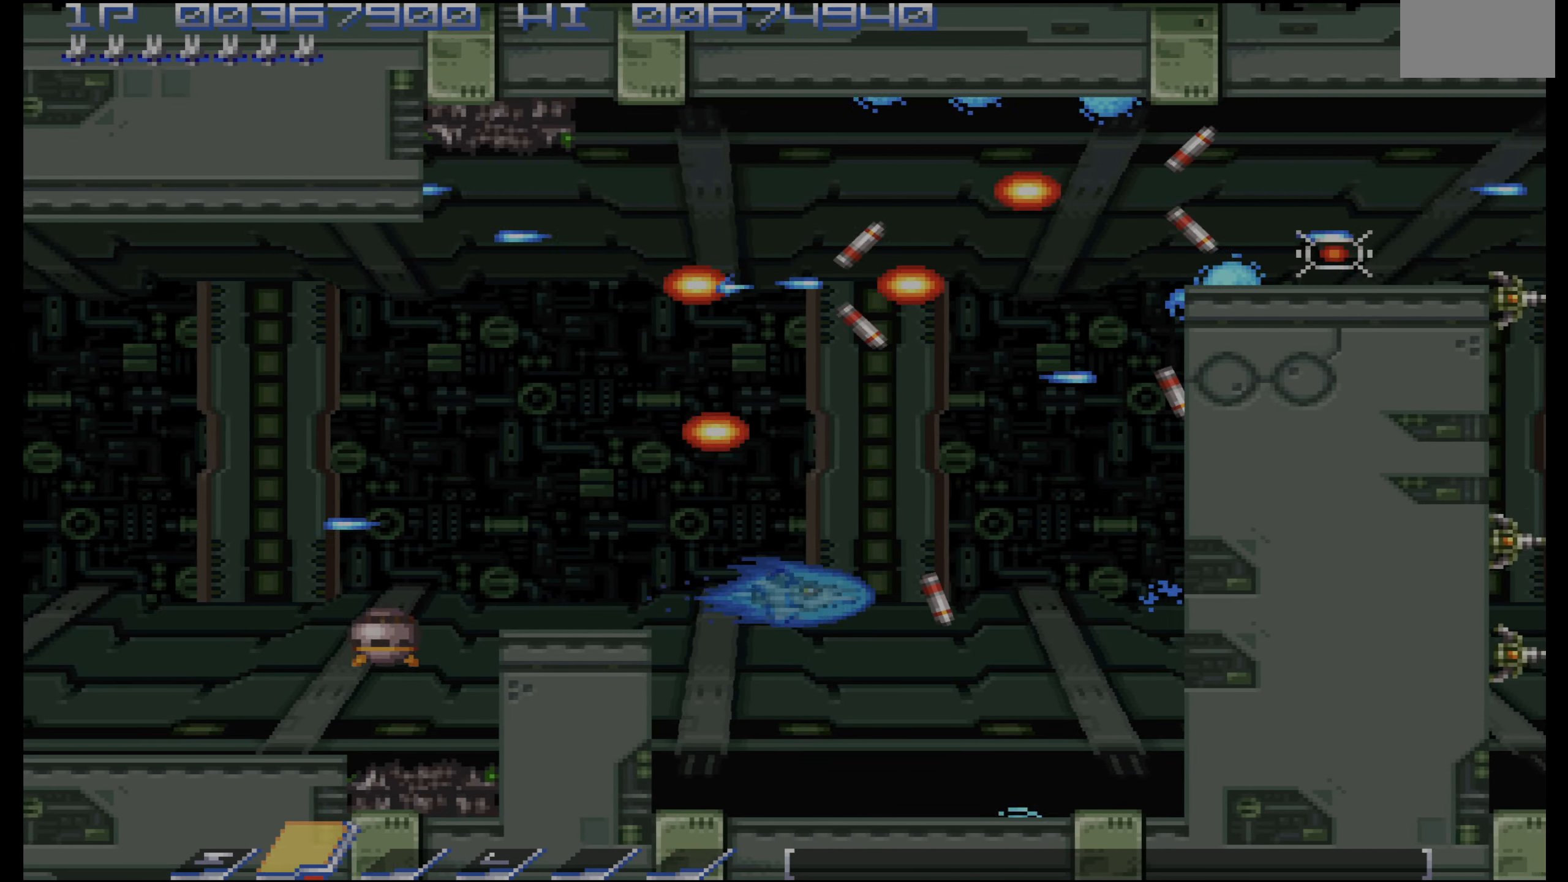
{"buttons": ["CROSS", "DPAD_RIGHT"], "events": [[33, "DPAD_DOWN", "down"], [150, "DPAD_DOWN", "up"], [216, "DPAD_RIGHT", "down"], [316, "DPAD_RIGHT", "up"], [500, "DPAD_RIGHT", "down"]]}
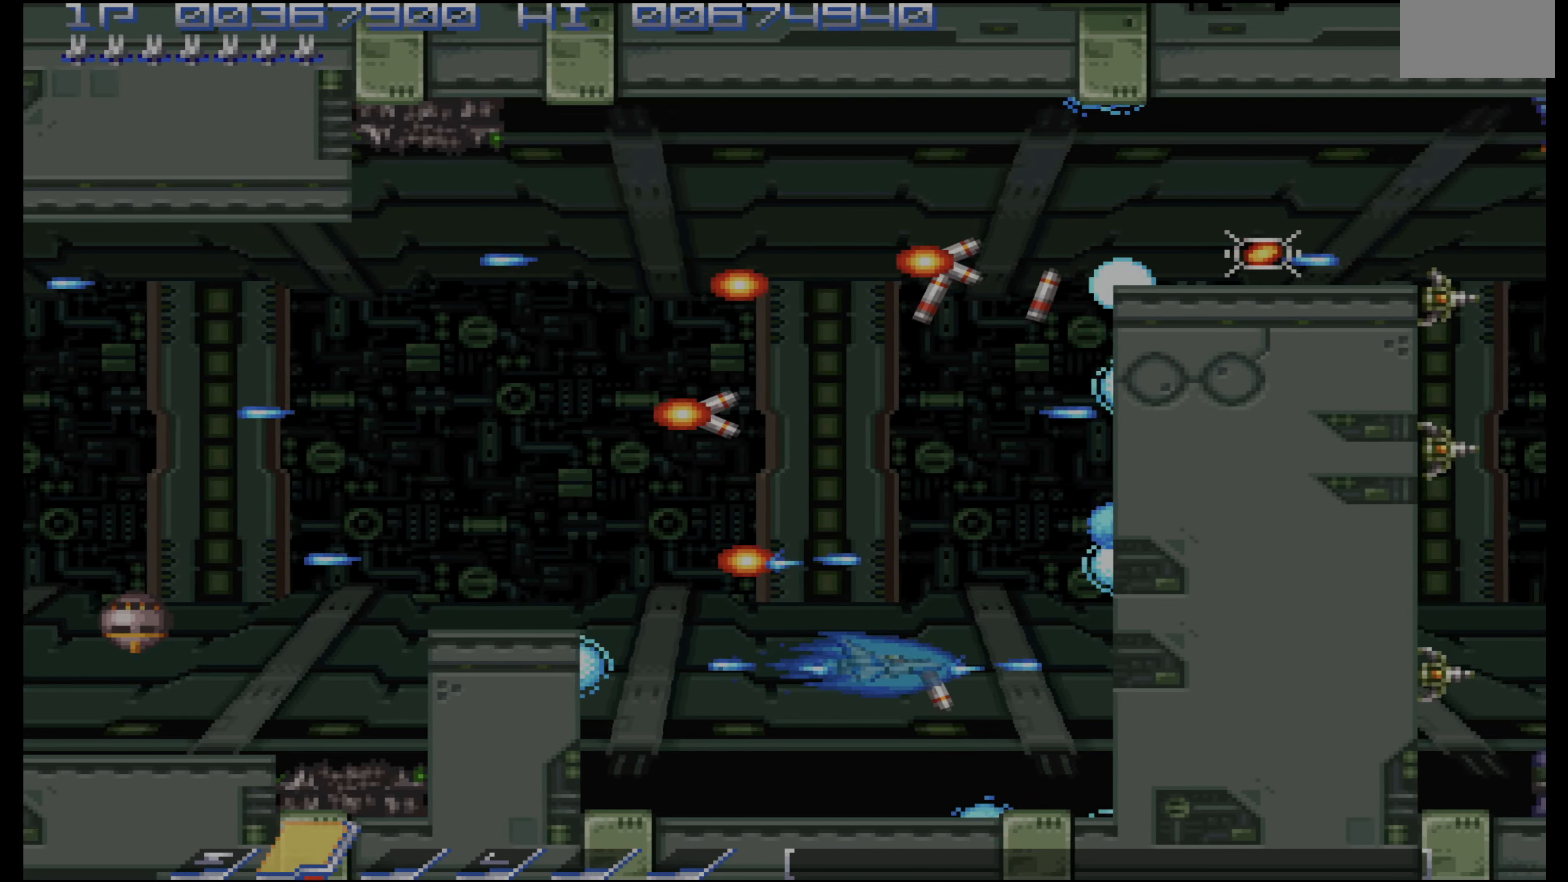
{"buttons": ["CROSS"], "events": [[66, "DPAD_RIGHT", "up"]]}
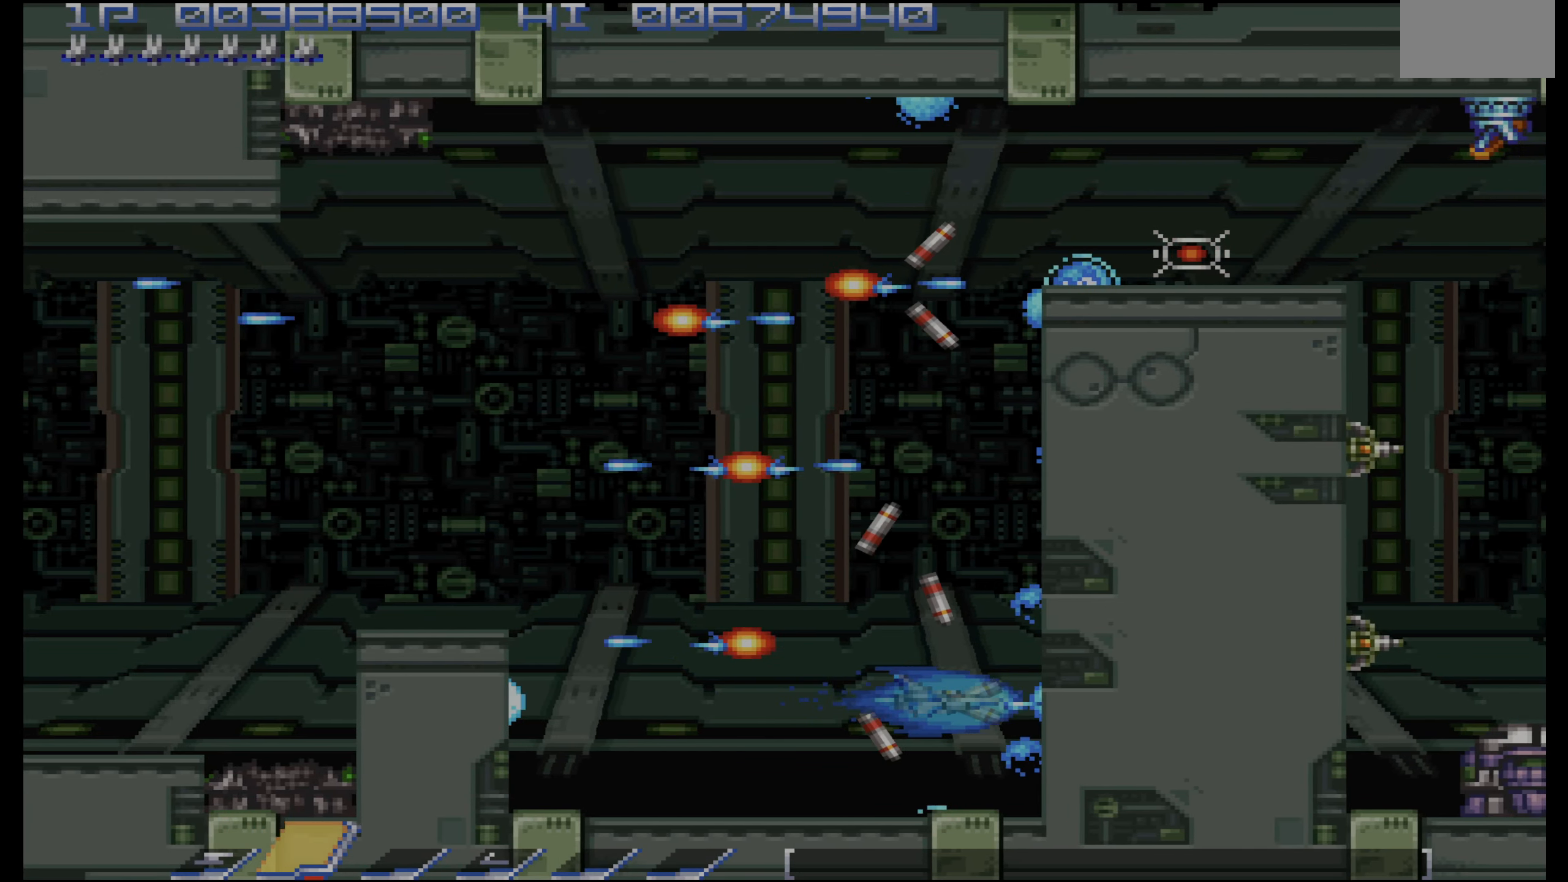
{"buttons": ["CROSS"], "events": [[100, "DPAD_LEFT", "down"], [133, "DPAD_LEFT", "up"], [283, "DPAD_LEFT", "down"], [350, "DPAD_LEFT", "up"]]}
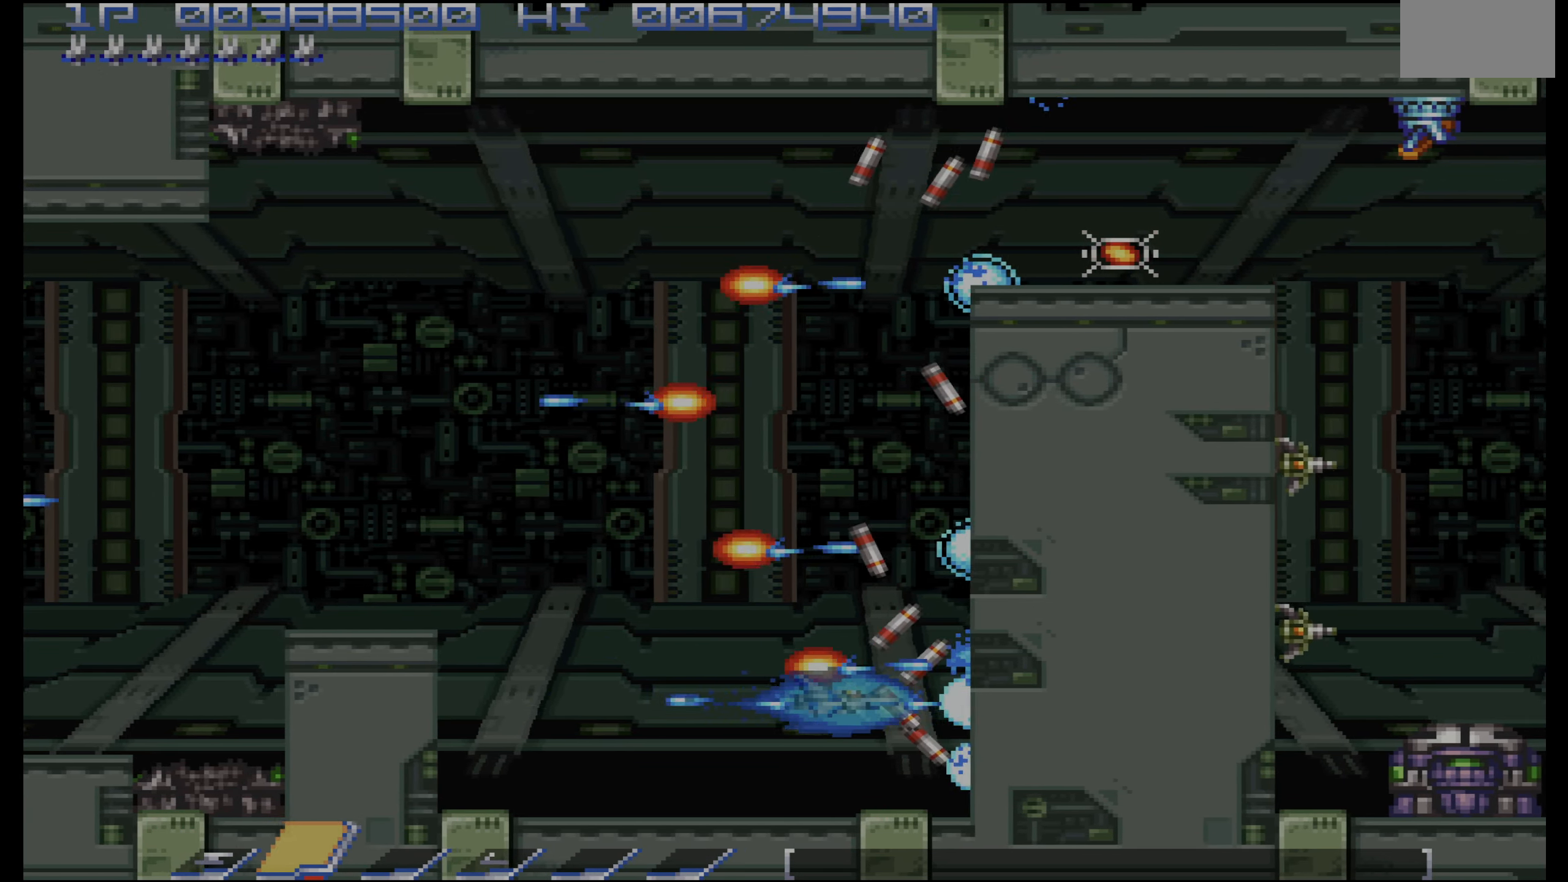
{"buttons": ["CROSS"], "events": [[150, "DPAD_LEFT", "down"], [183, "DPAD_LEFT", "up"], [200, "DPAD_UP", "down"], [250, "DPAD_UP", "up"], [300, "DPAD_LEFT", "down"], [350, "DPAD_LEFT", "up"], [483, "DPAD_LEFT", "down"], [500, "DPAD_LEFT", "up"]]}
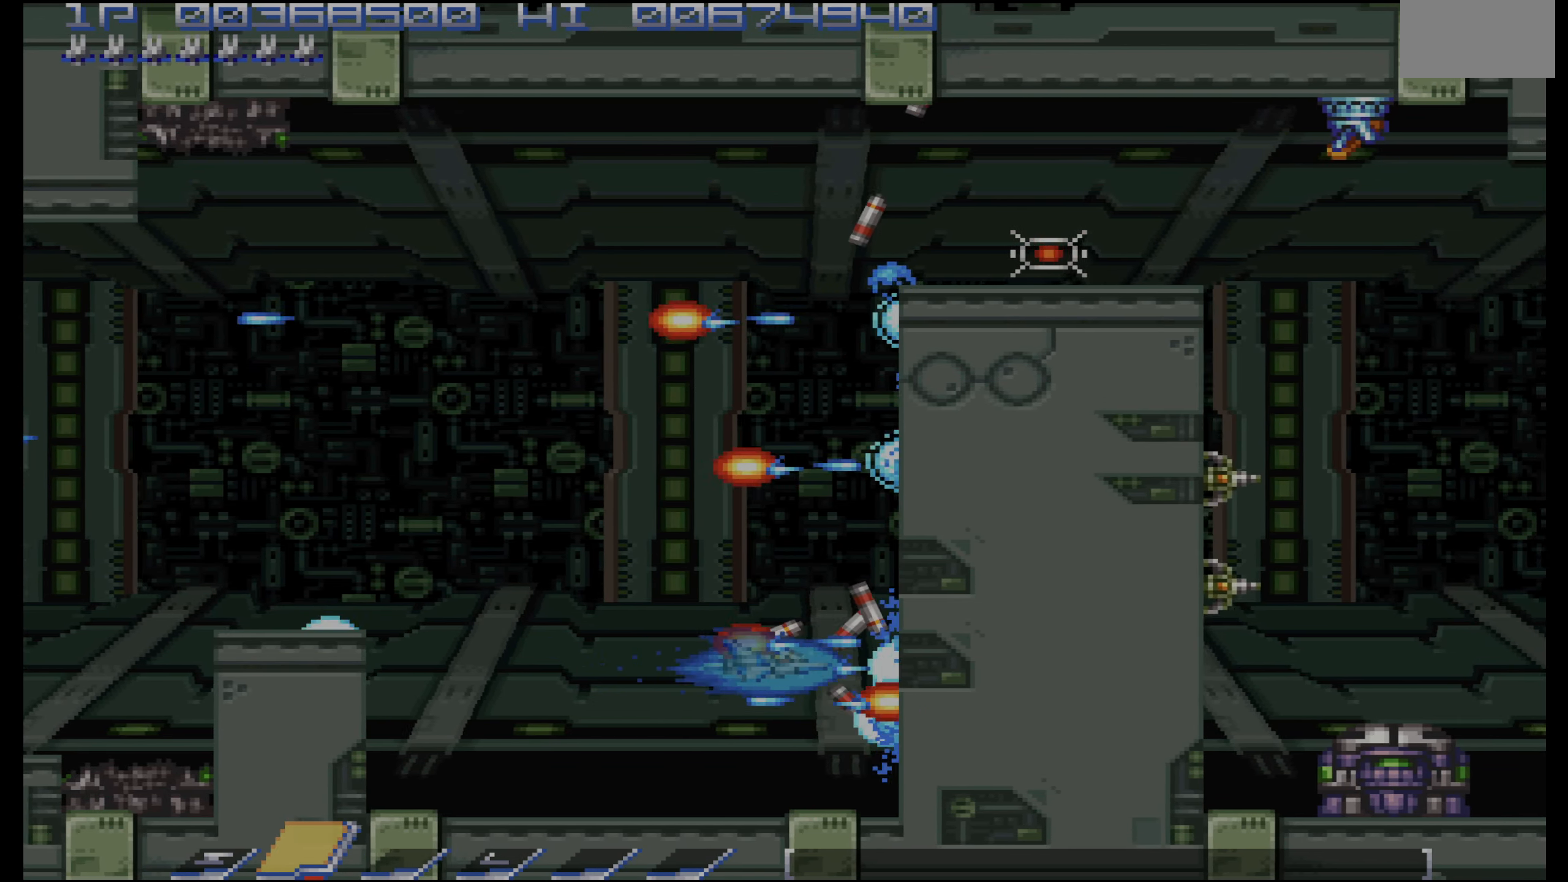
{"buttons": ["CROSS"], "events": [[133, "DPAD_LEFT", "down"], [166, "DPAD_LEFT", "up"], [300, "DPAD_LEFT", "down"], [350, "DPAD_LEFT", "up"]]}
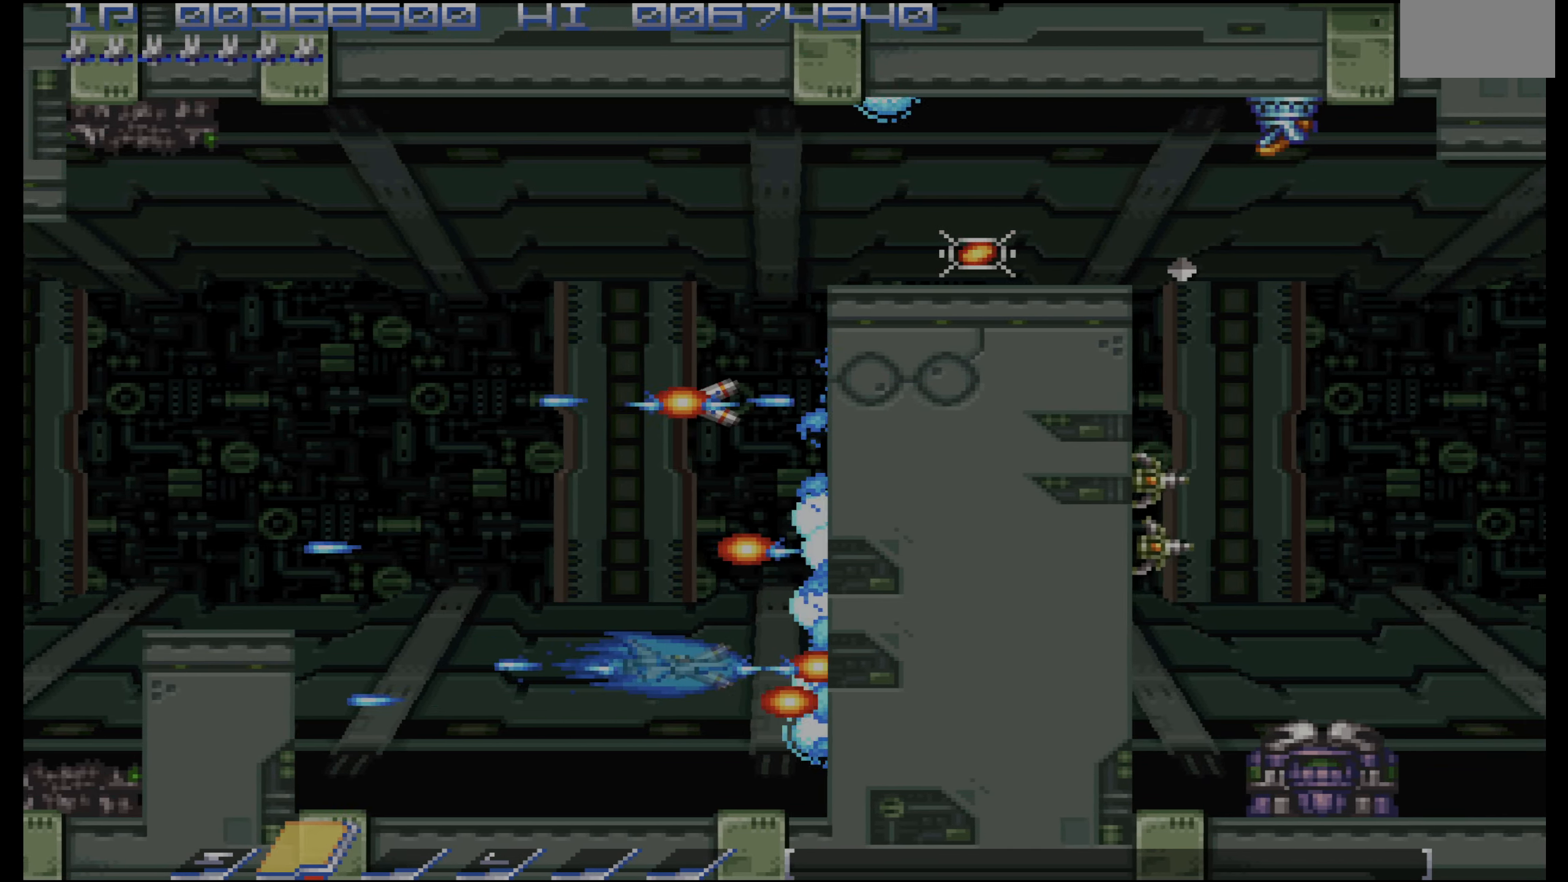
{"buttons": ["CROSS", "DPAD_LEFT"], "events": [[133, "DPAD_LEFT", "down"], [183, "DPAD_LEFT", "up"], [316, "DPAD_LEFT", "down"], [350, "DPAD_LEFT", "up"], [483, "DPAD_LEFT", "down"]]}
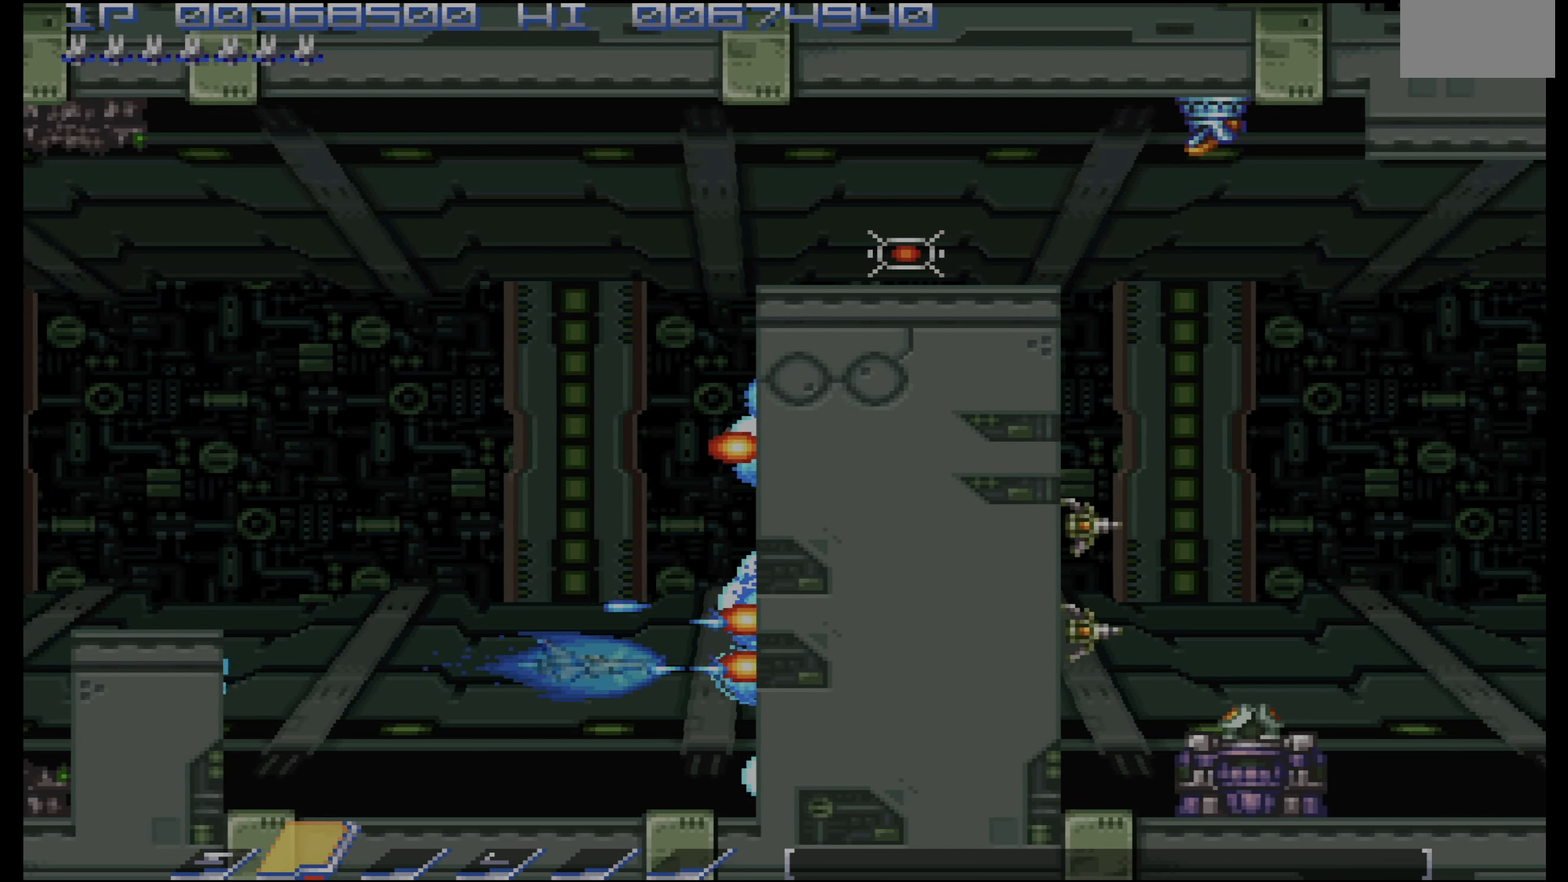
{"buttons": ["CROSS"], "events": [[33, "DPAD_LEFT", "up"], [150, "DPAD_LEFT", "down"], [216, "DPAD_LEFT", "up"], [333, "DPAD_LEFT", "down"], [383, "DPAD_LEFT", "up"]]}
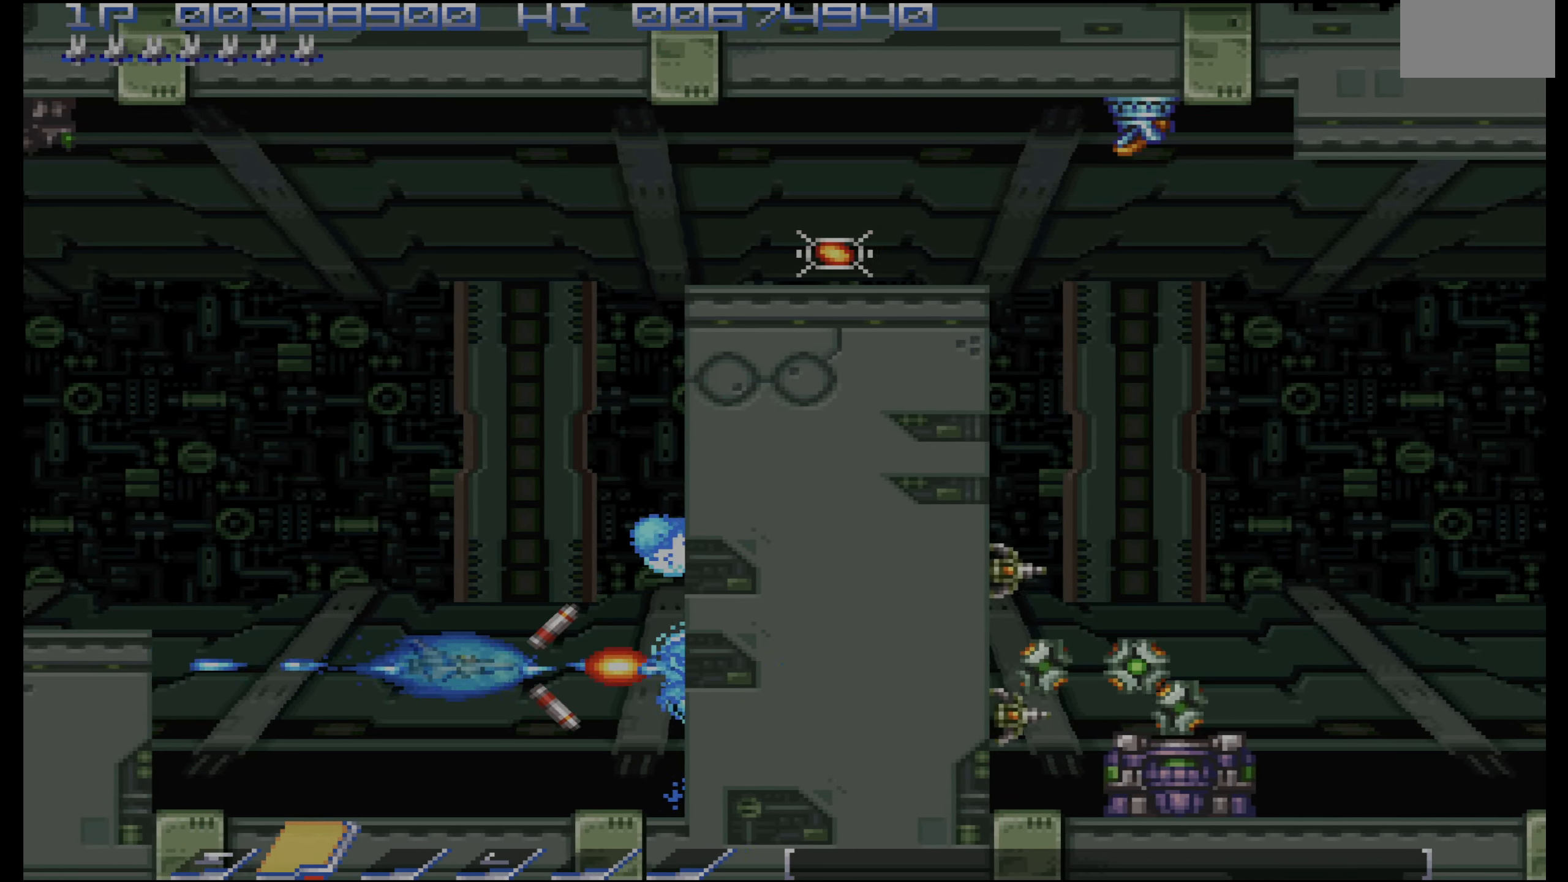
{"buttons": ["CROSS"], "events": [[234, "DPAD_LEFT", "down"], [250, "DPAD_LEFT", "up"], [384, "DPAD_LEFT", "down"], [450, "DPAD_LEFT", "up"]]}
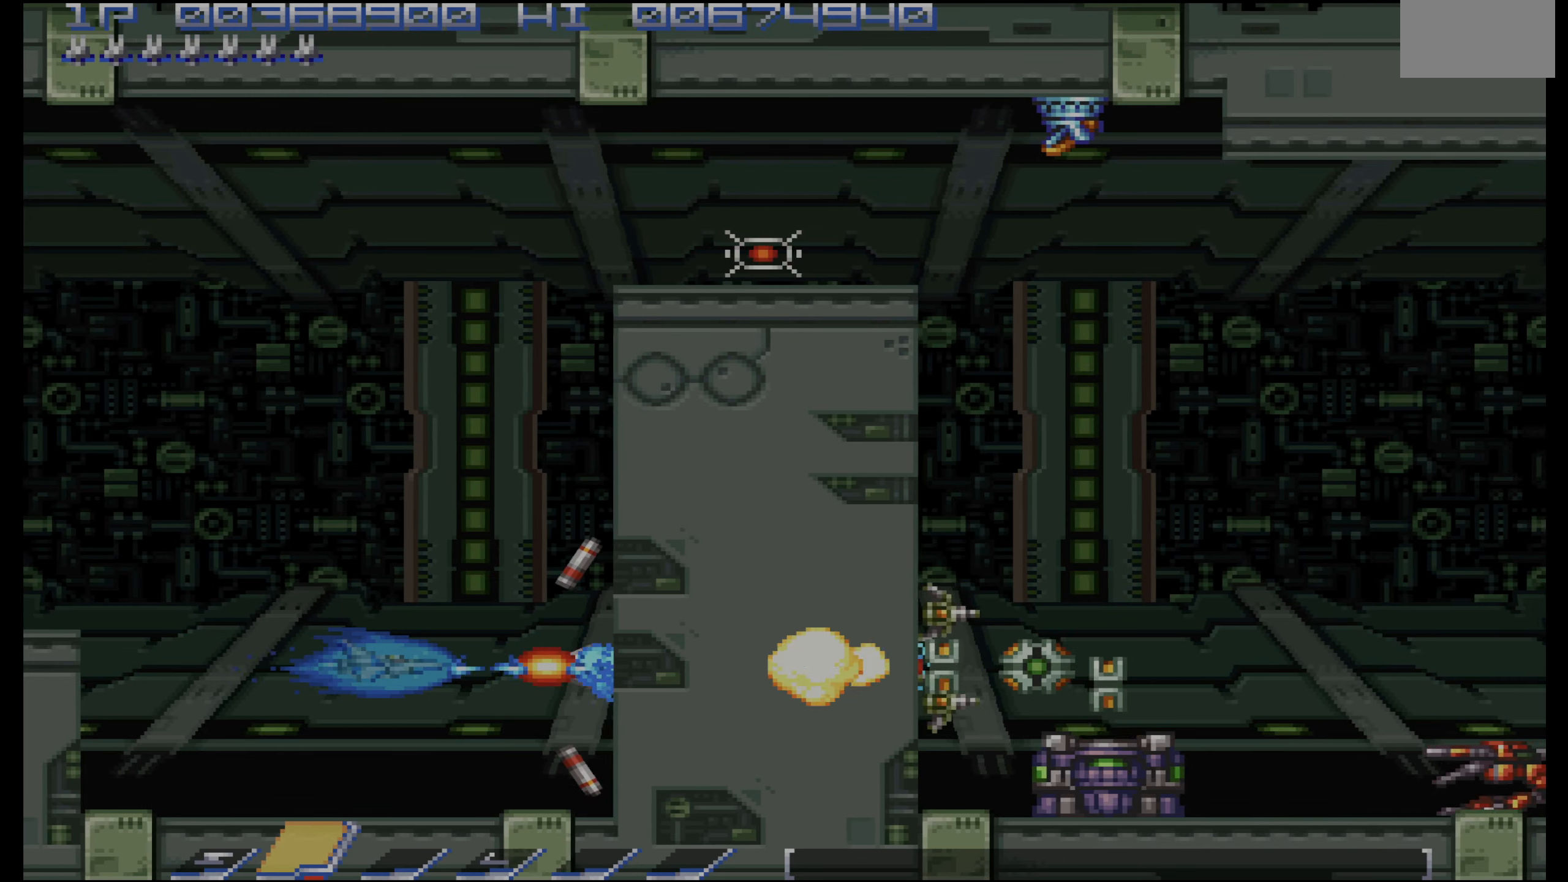
{"buttons": ["CROSS"], "events": [[67, "DPAD_LEFT", "down"], [117, "DPAD_LEFT", "up"], [267, "DPAD_LEFT", "down"], [300, "DPAD_LEFT", "up"]]}
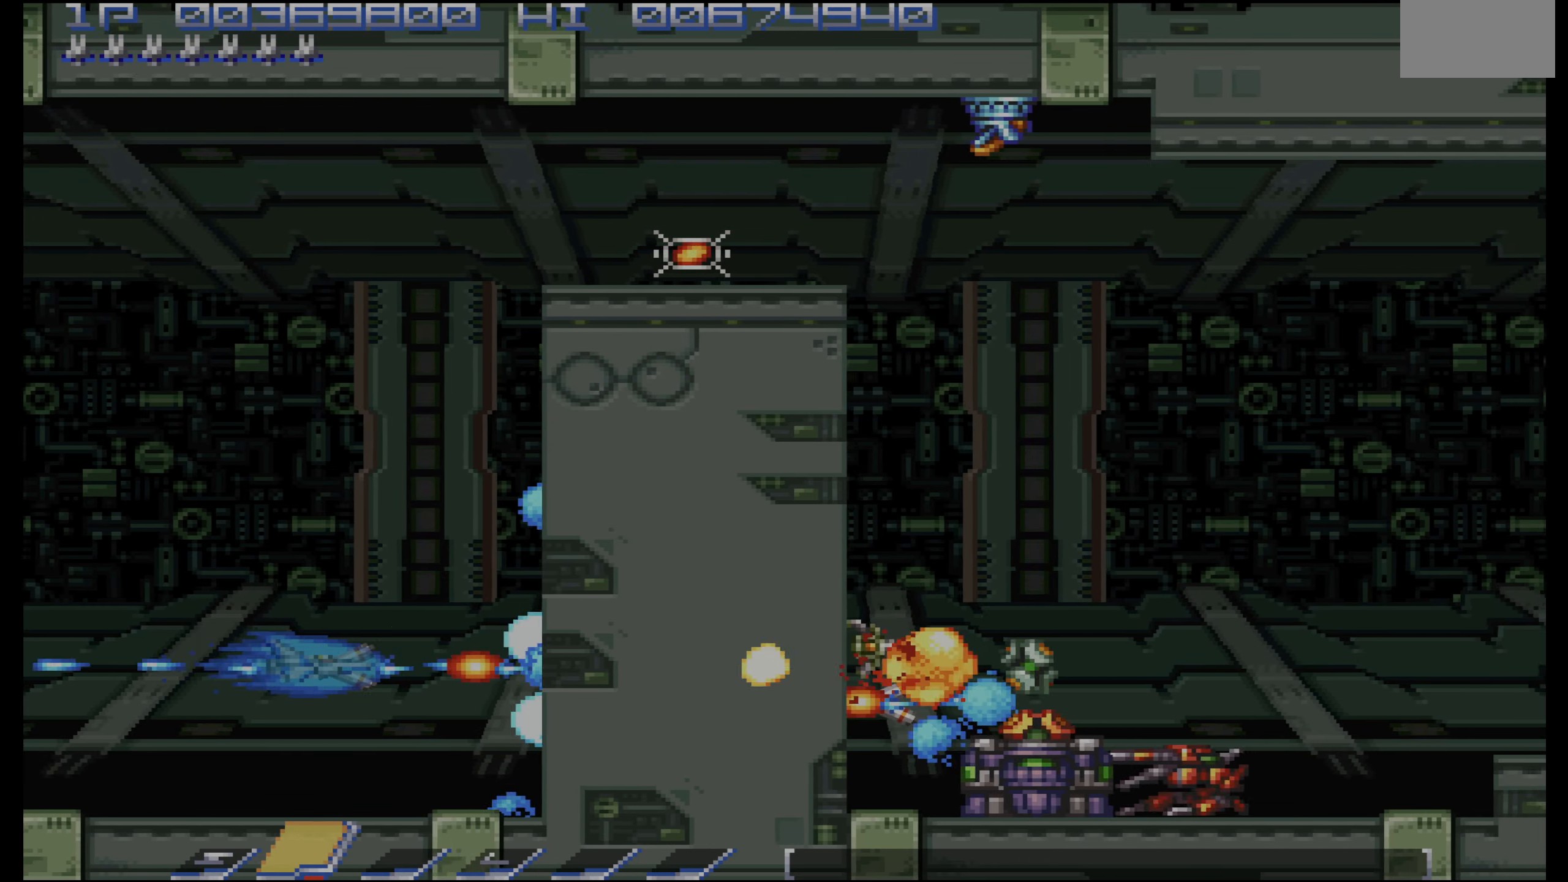
{"buttons": ["CROSS"], "events": [[117, "DPAD_LEFT", "down"], [150, "DPAD_LEFT", "up"], [267, "DPAD_LEFT", "down"], [317, "DPAD_LEFT", "up"], [400, "DPAD_LEFT", "down"], [467, "DPAD_LEFT", "up"]]}
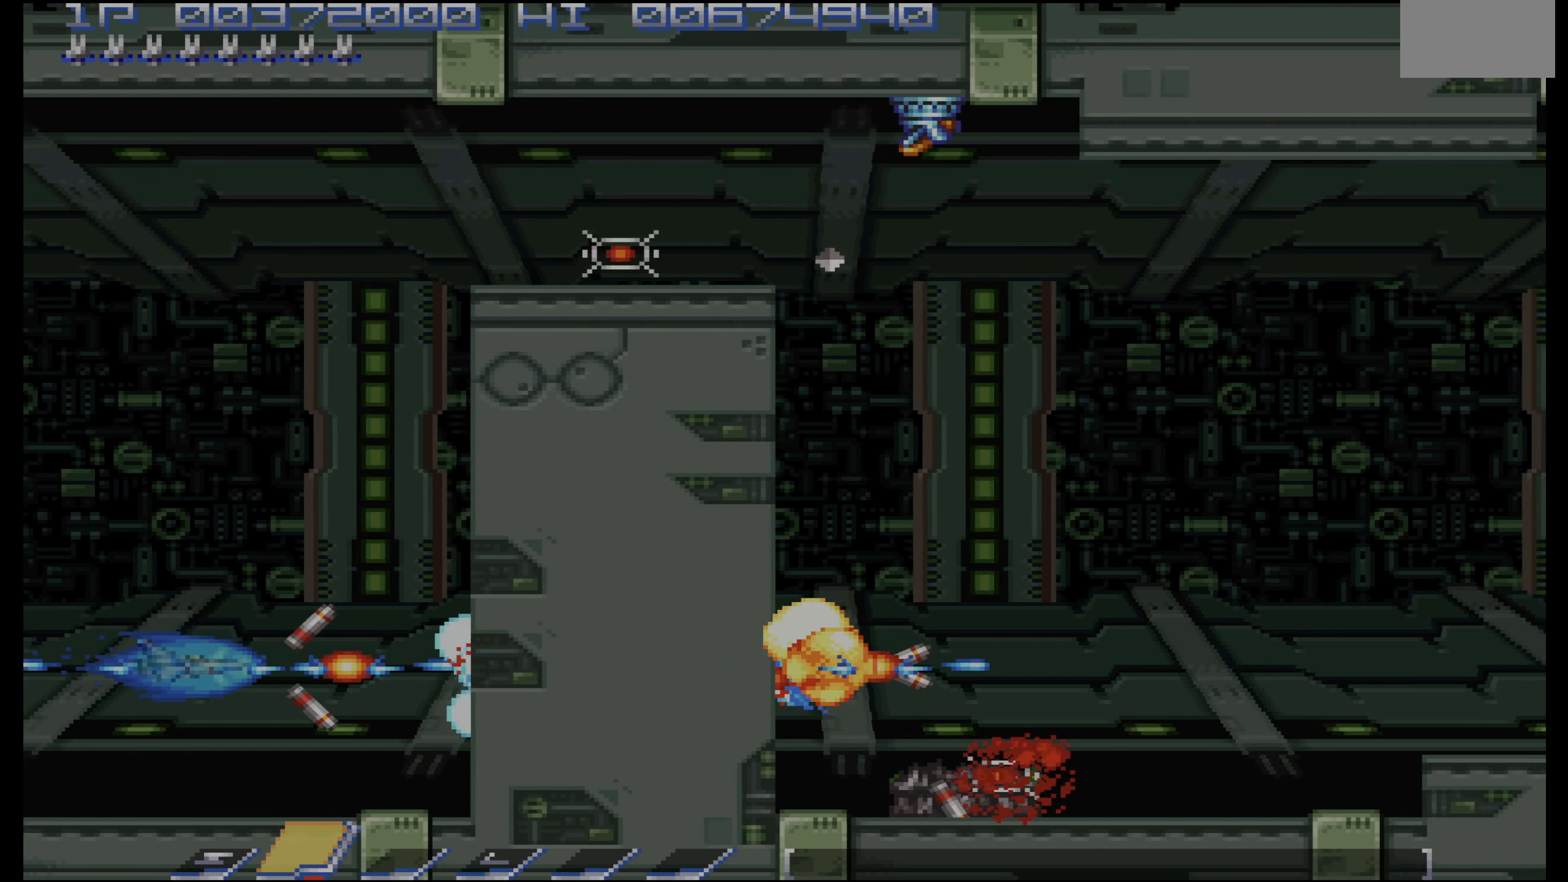
{"buttons": ["DPAD_UP"], "events": [[134, "DPAD_UP", "down"], [234, "DPAD_LEFT", "down"], [284, "DPAD_UP", "up"], [300, "DPAD_LEFT", "up"], [350, "DPAD_UP", "down"], [500, "CROSS", "up"]]}
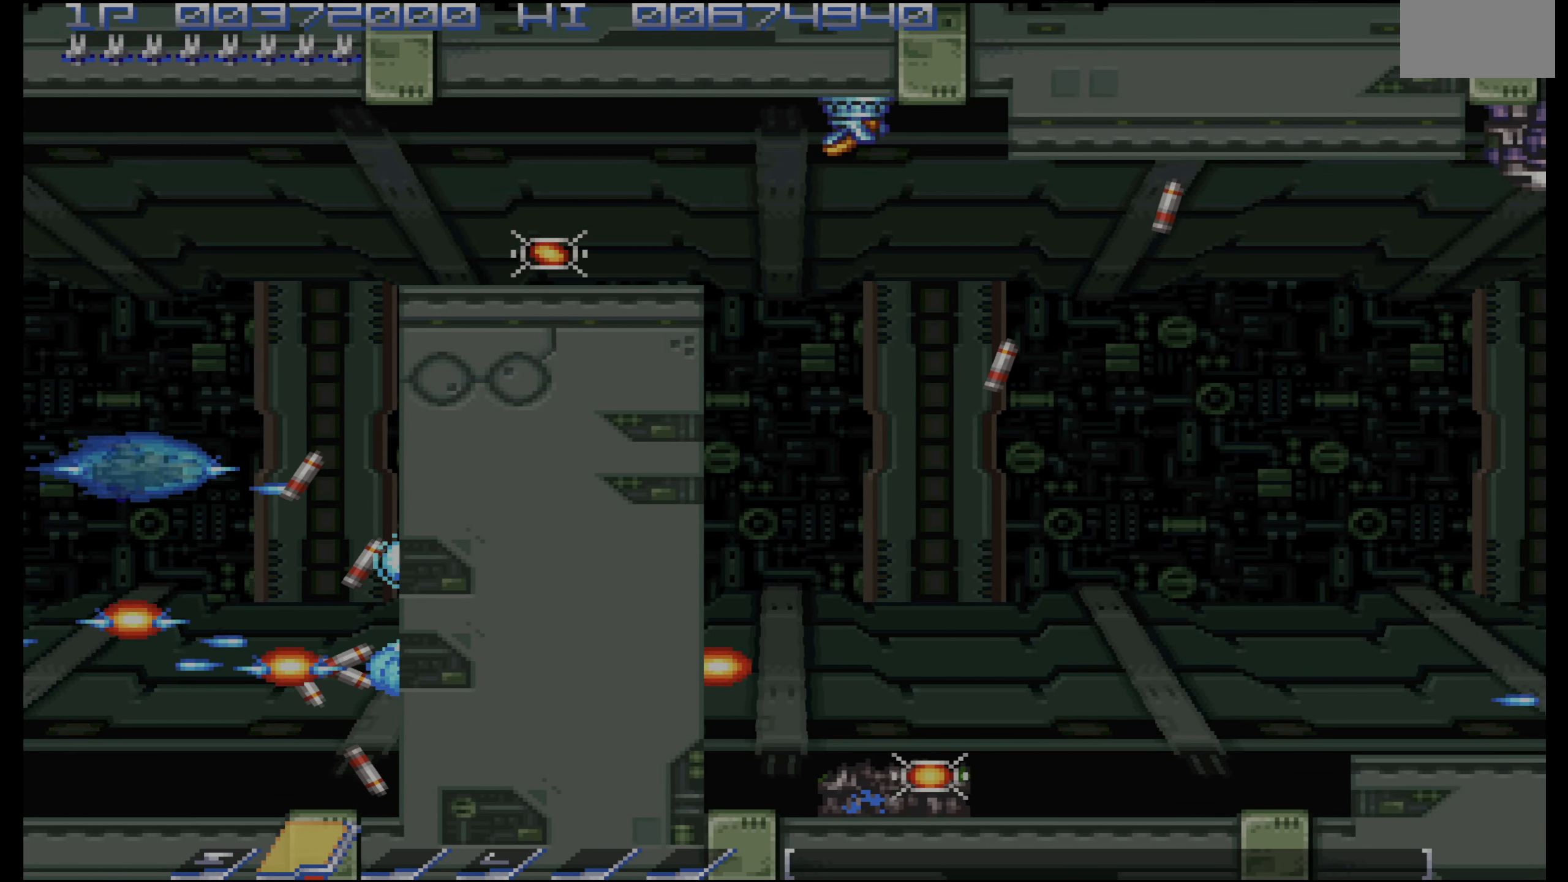
{"buttons": ["CROSS", "DPAD_RIGHT"], "events": [[284, "DPAD_RIGHT", "down"], [434, "CROSS", "down"], [434, "DPAD_UP", "up"]]}
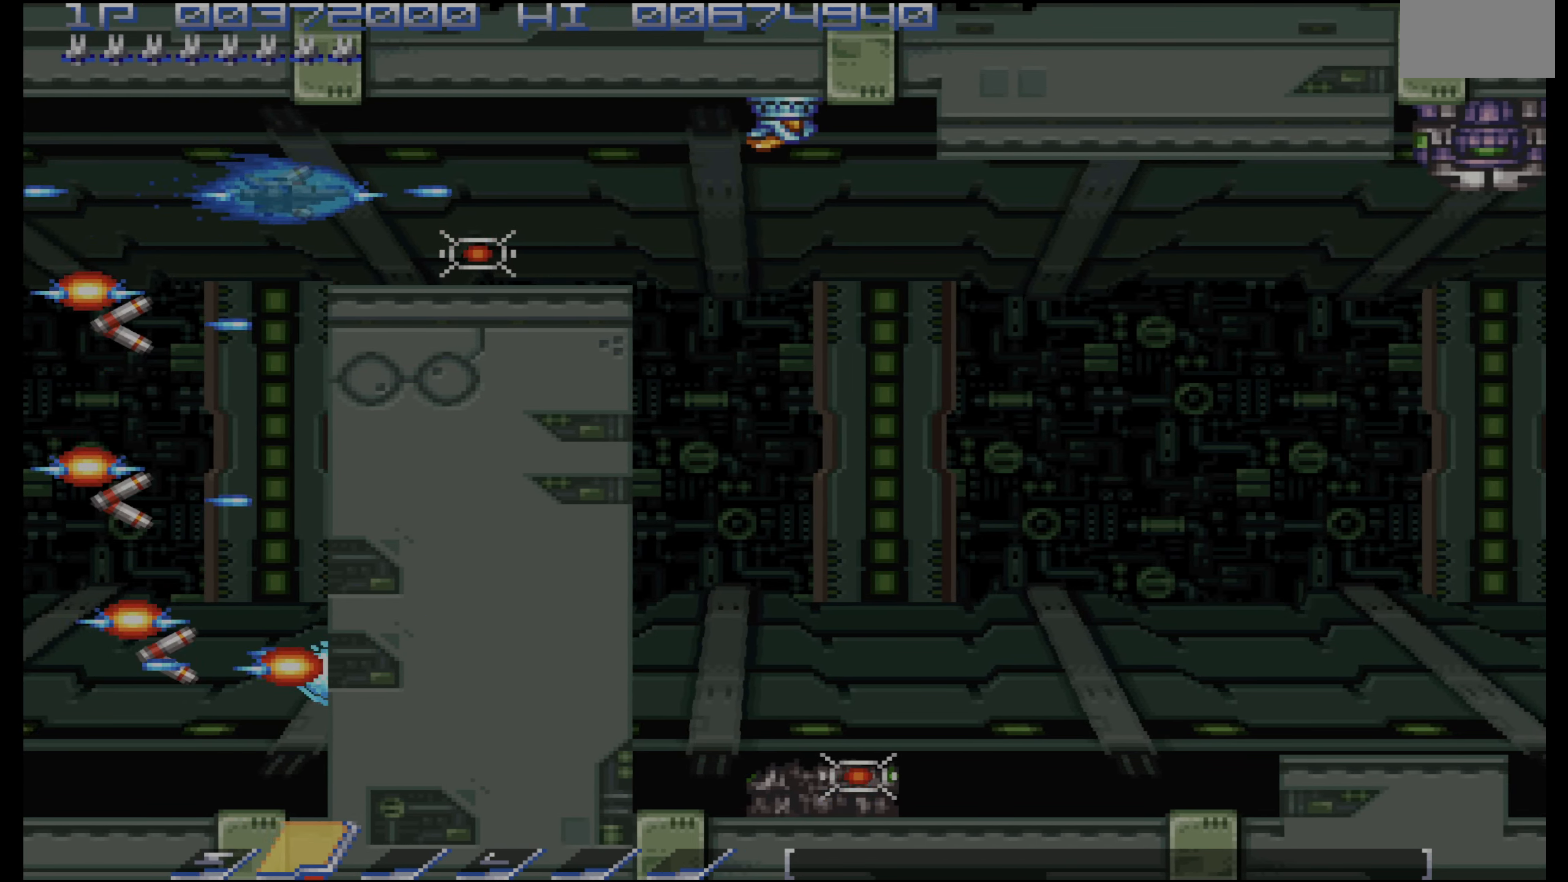
{"buttons": ["DPAD_DOWN", "DPAD_RIGHT"], "events": [[84, "CROSS", "up"], [184, "DPAD_DOWN", "down"], [234, "DPAD_DOWN", "up"], [400, "DPAD_DOWN", "down"]]}
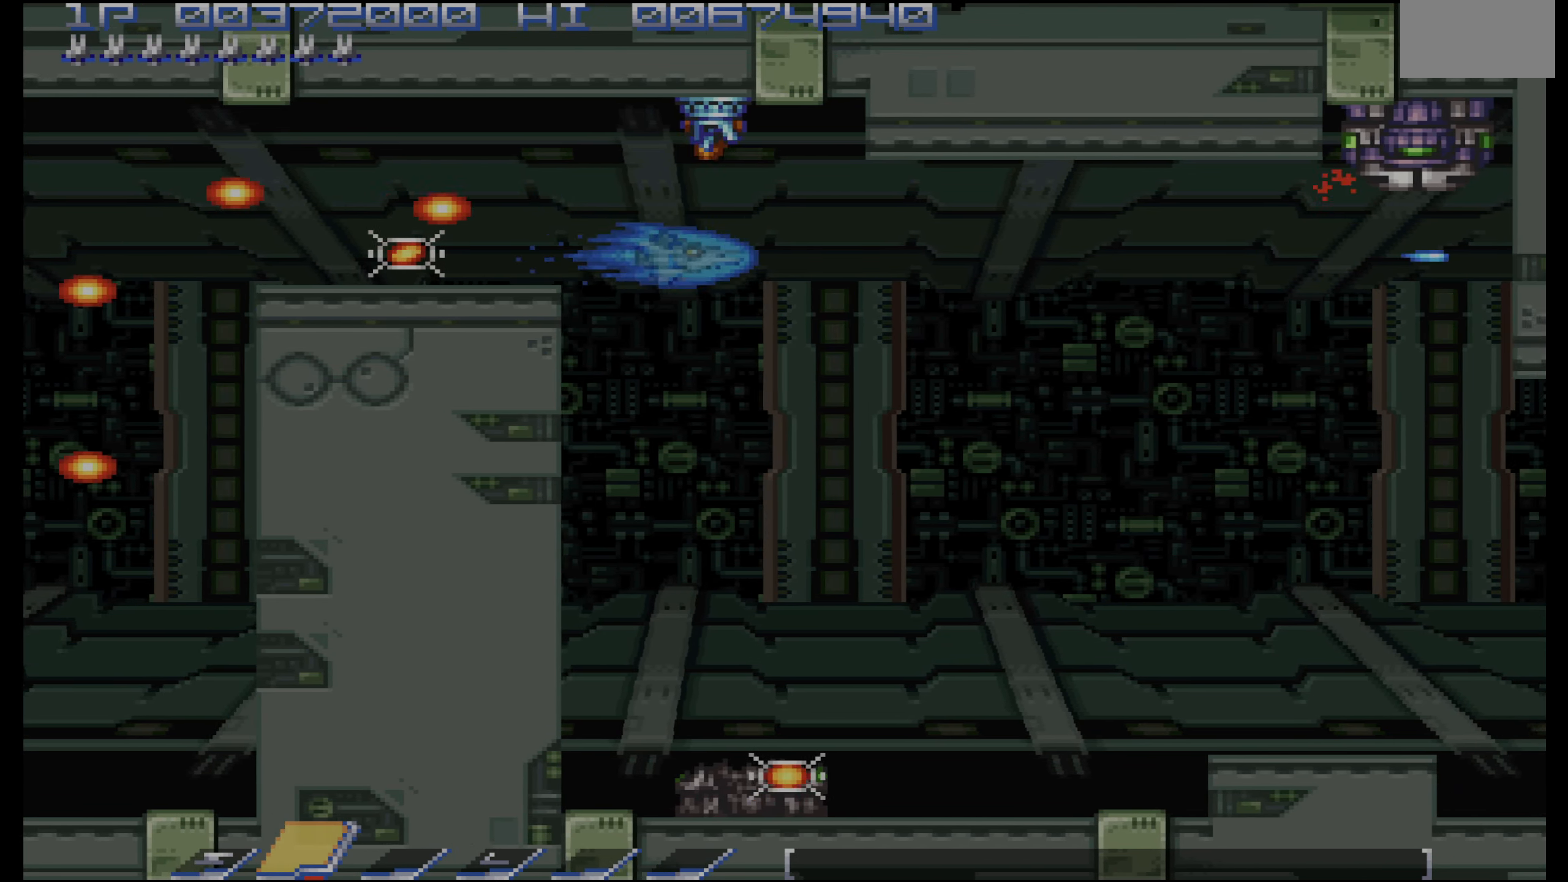
{"buttons": ["CROSS"], "events": [[117, "CROSS", "down"], [267, "DPAD_RIGHT", "up"], [434, "DPAD_DOWN", "up"]]}
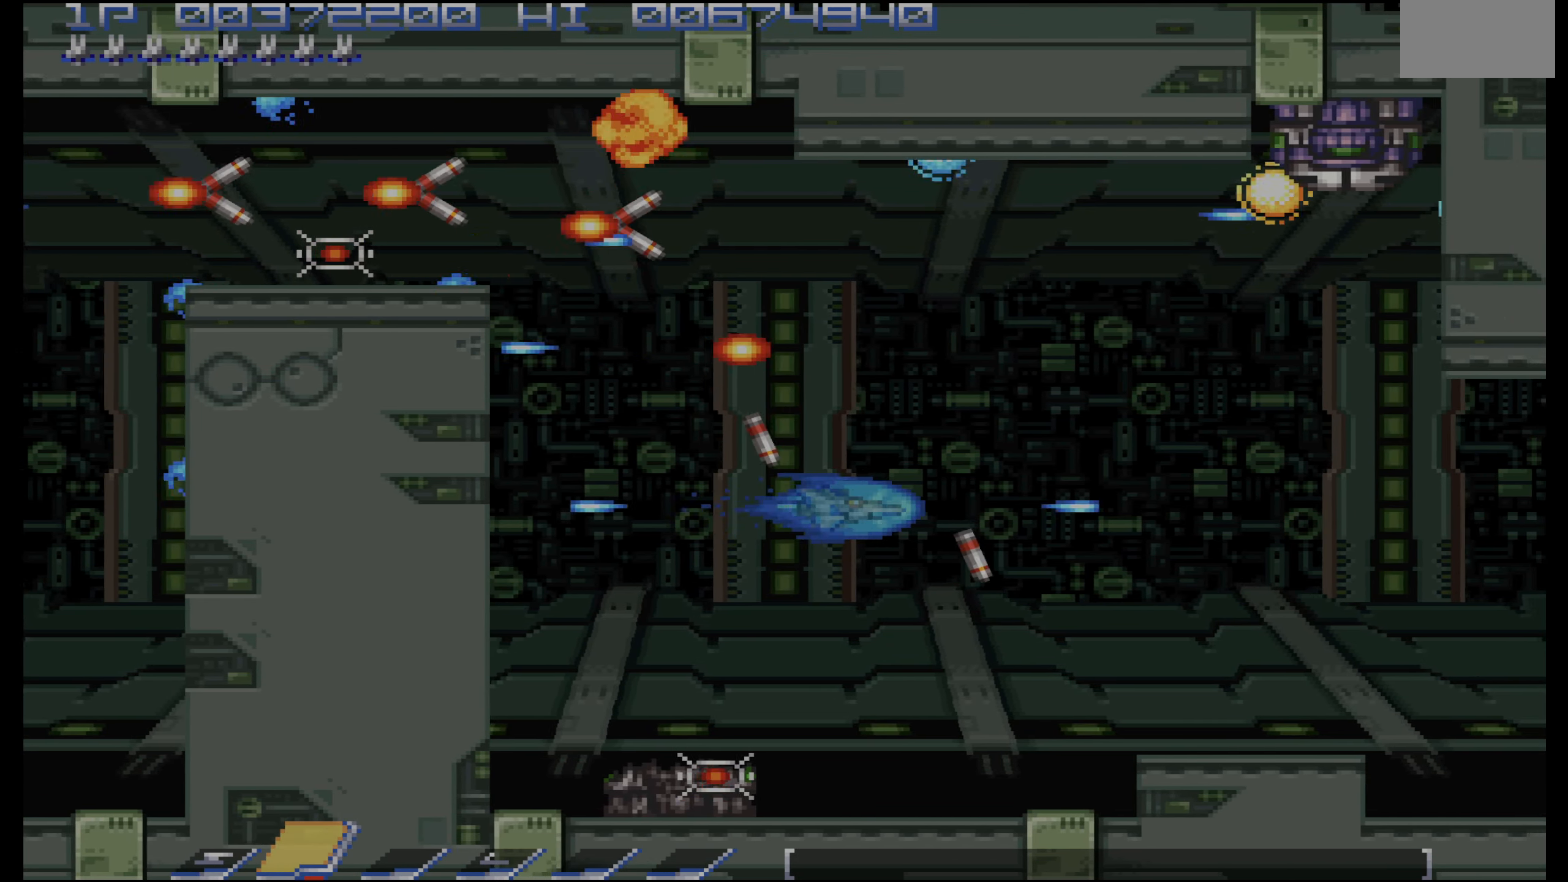
{"buttons": ["CROSS", "DPAD_DOWN", "DPAD_LEFT"], "events": [[34, "DPAD_DOWN", "down"], [117, "DPAD_DOWN", "up"], [217, "DPAD_LEFT", "down"], [234, "DPAD_DOWN", "down"], [317, "DPAD_DOWN", "up"], [334, "DPAD_LEFT", "up"], [400, "DPAD_LEFT", "down"], [450, "DPAD_DOWN", "down"]]}
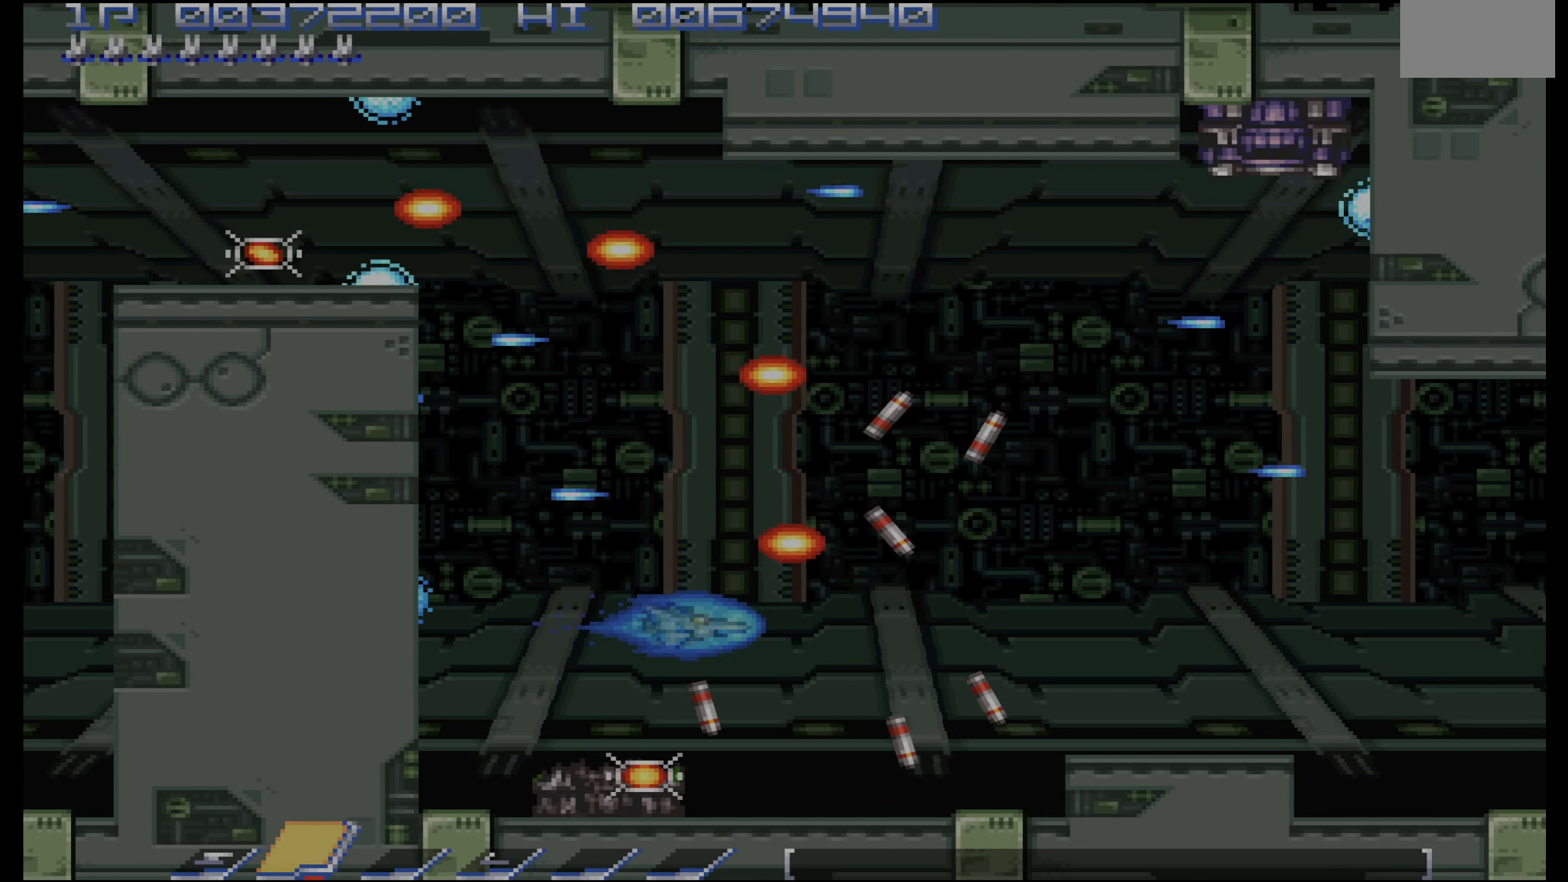
{"buttons": ["CROSS"], "events": [[67, "DPAD_LEFT", "up"], [84, "DPAD_DOWN", "up"], [184, "DPAD_DOWN", "down"], [267, "DPAD_DOWN", "up"]]}
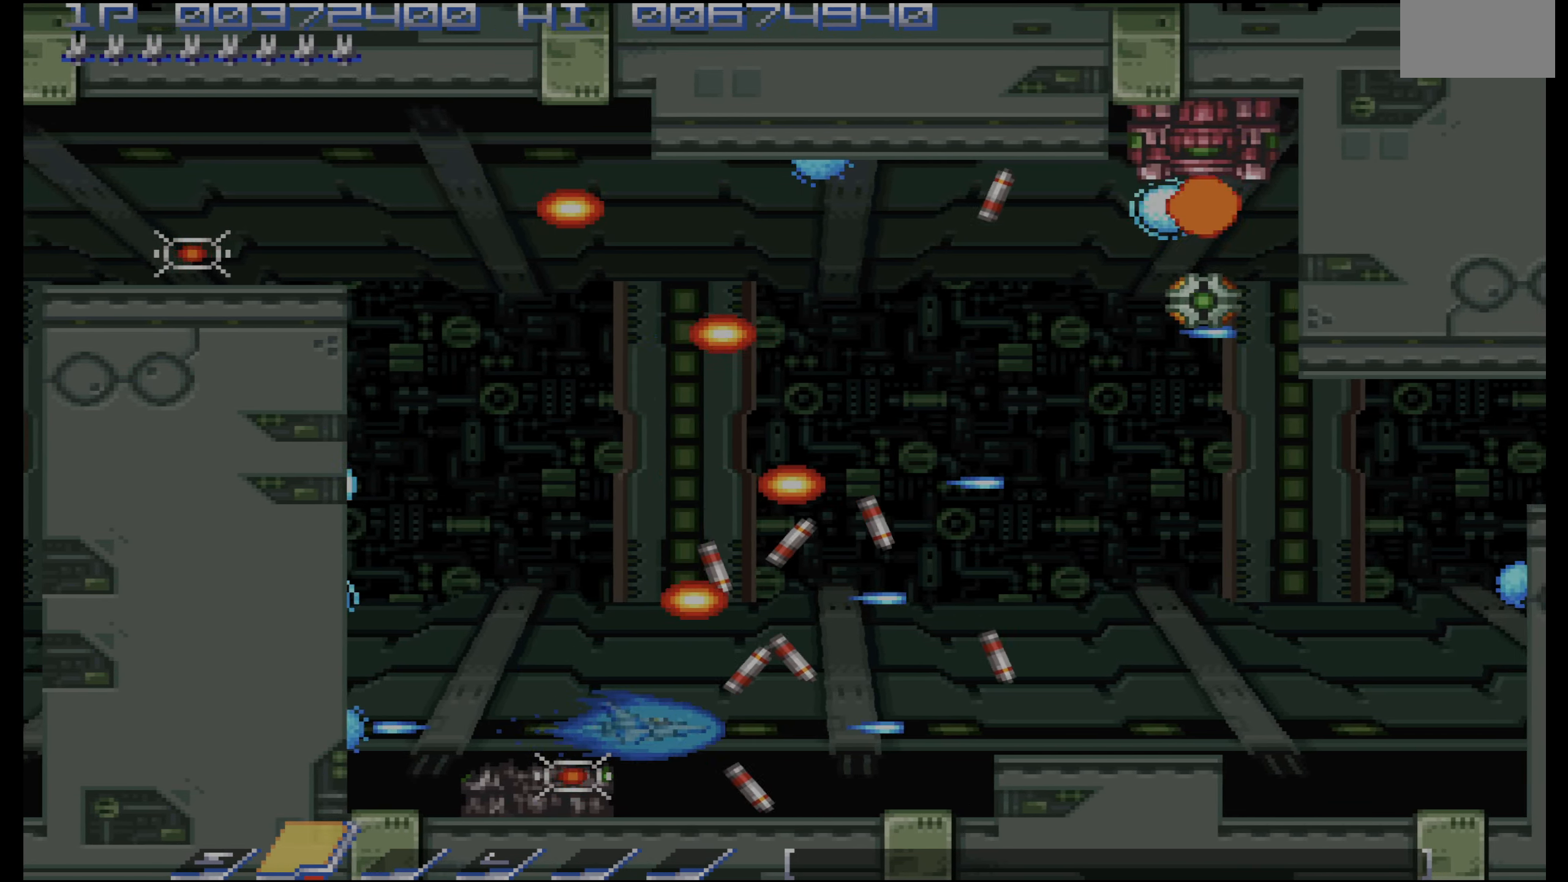
{"buttons": ["CROSS", "DPAD_UP", "DPAD_LEFT"], "events": [[200, "DPAD_LEFT", "down"], [250, "DPAD_LEFT", "up"], [384, "DPAD_LEFT", "down"], [484, "DPAD_UP", "down"]]}
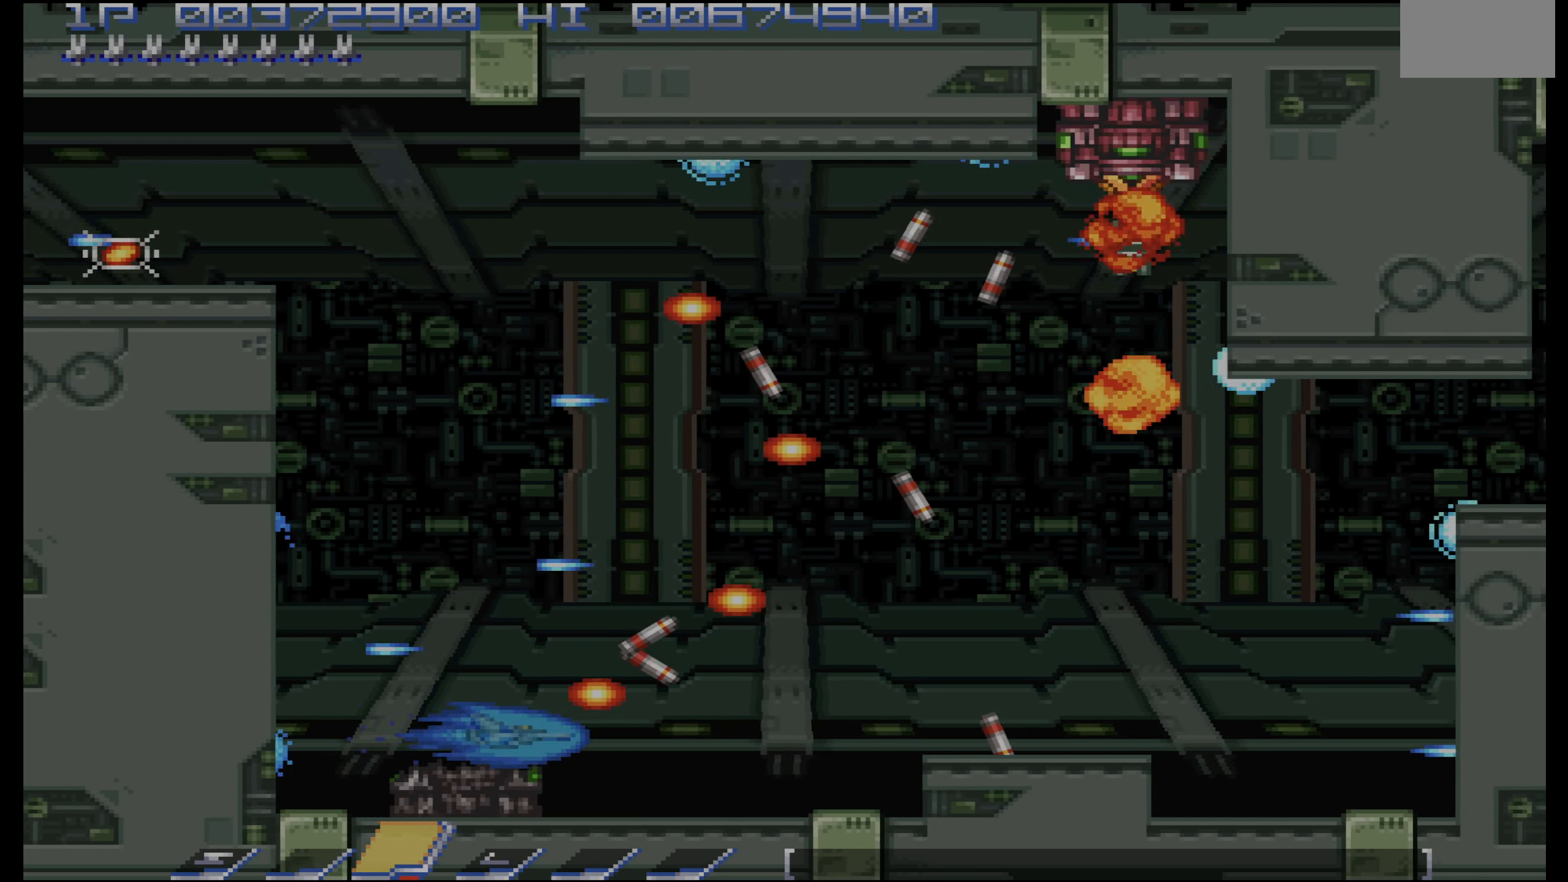
{"buttons": ["CROSS", "DPAD_UP"], "events": [[17, "DPAD_LEFT", "up"], [50, "DPAD_UP", "up"], [384, "DPAD_UP", "down"]]}
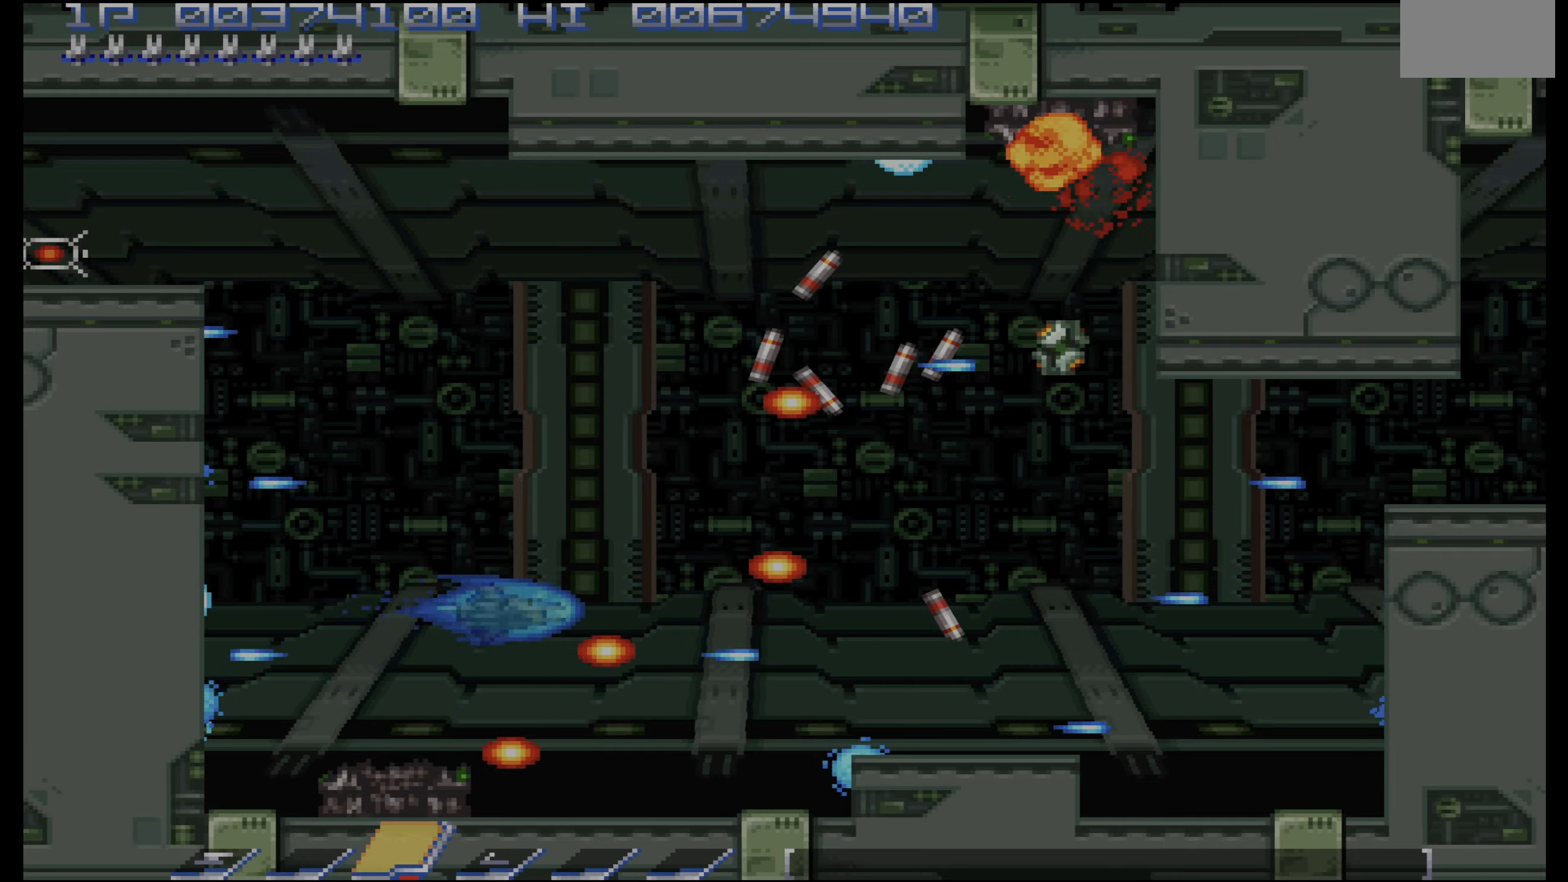
{"buttons": ["DPAD_RIGHT"], "events": [[233, "DPAD_UP", "up"], [300, "CROSS", "up"], [367, "DPAD_RIGHT", "down"]]}
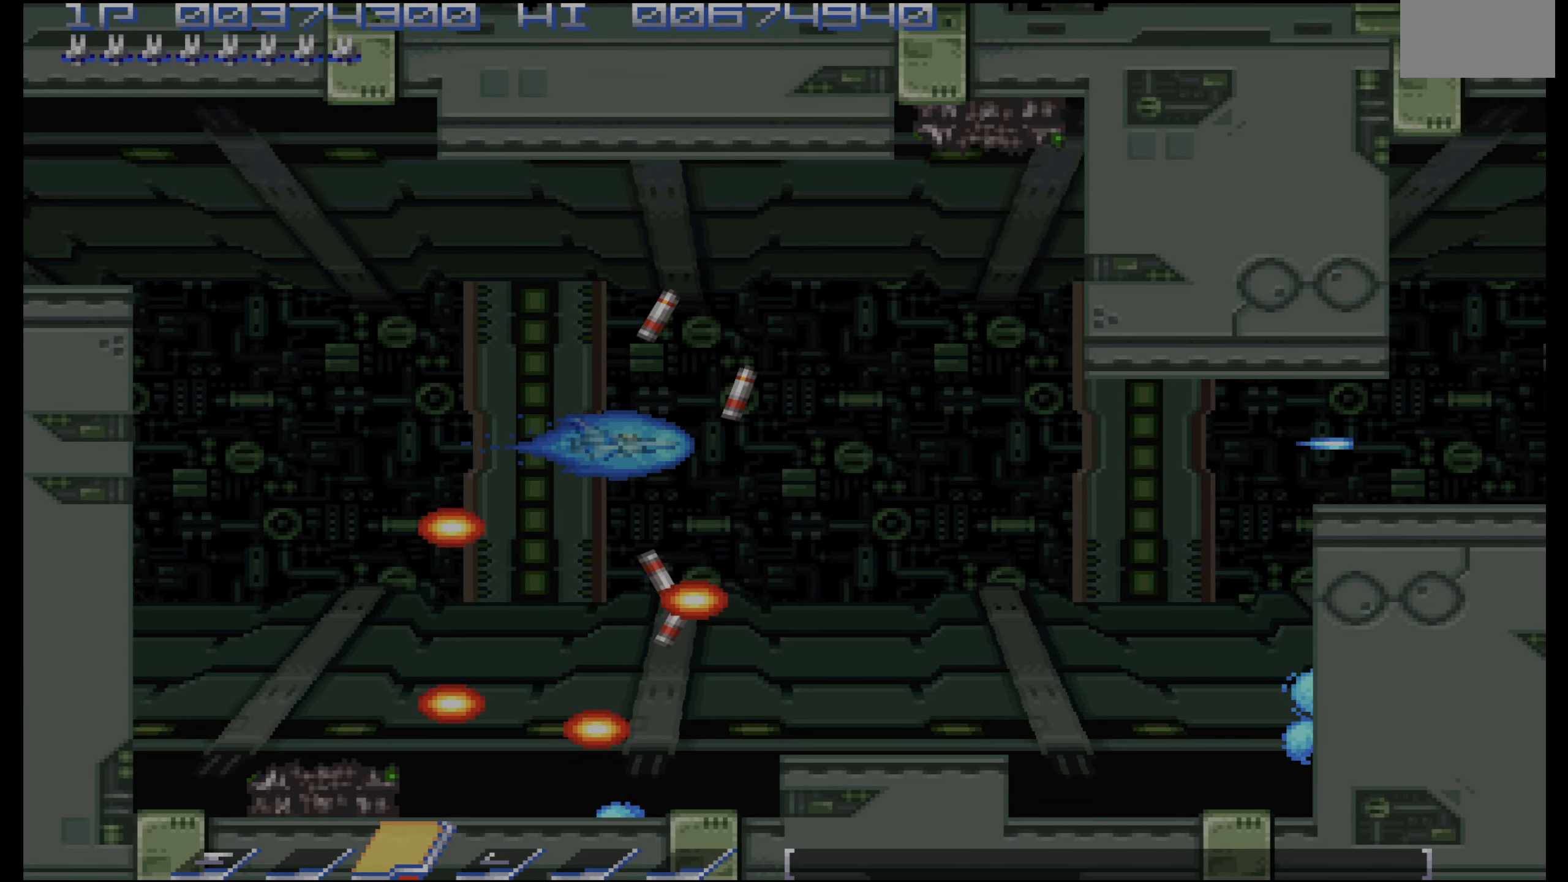
{"buttons": [], "events": [[83, "DPAD_RIGHT", "up"]]}
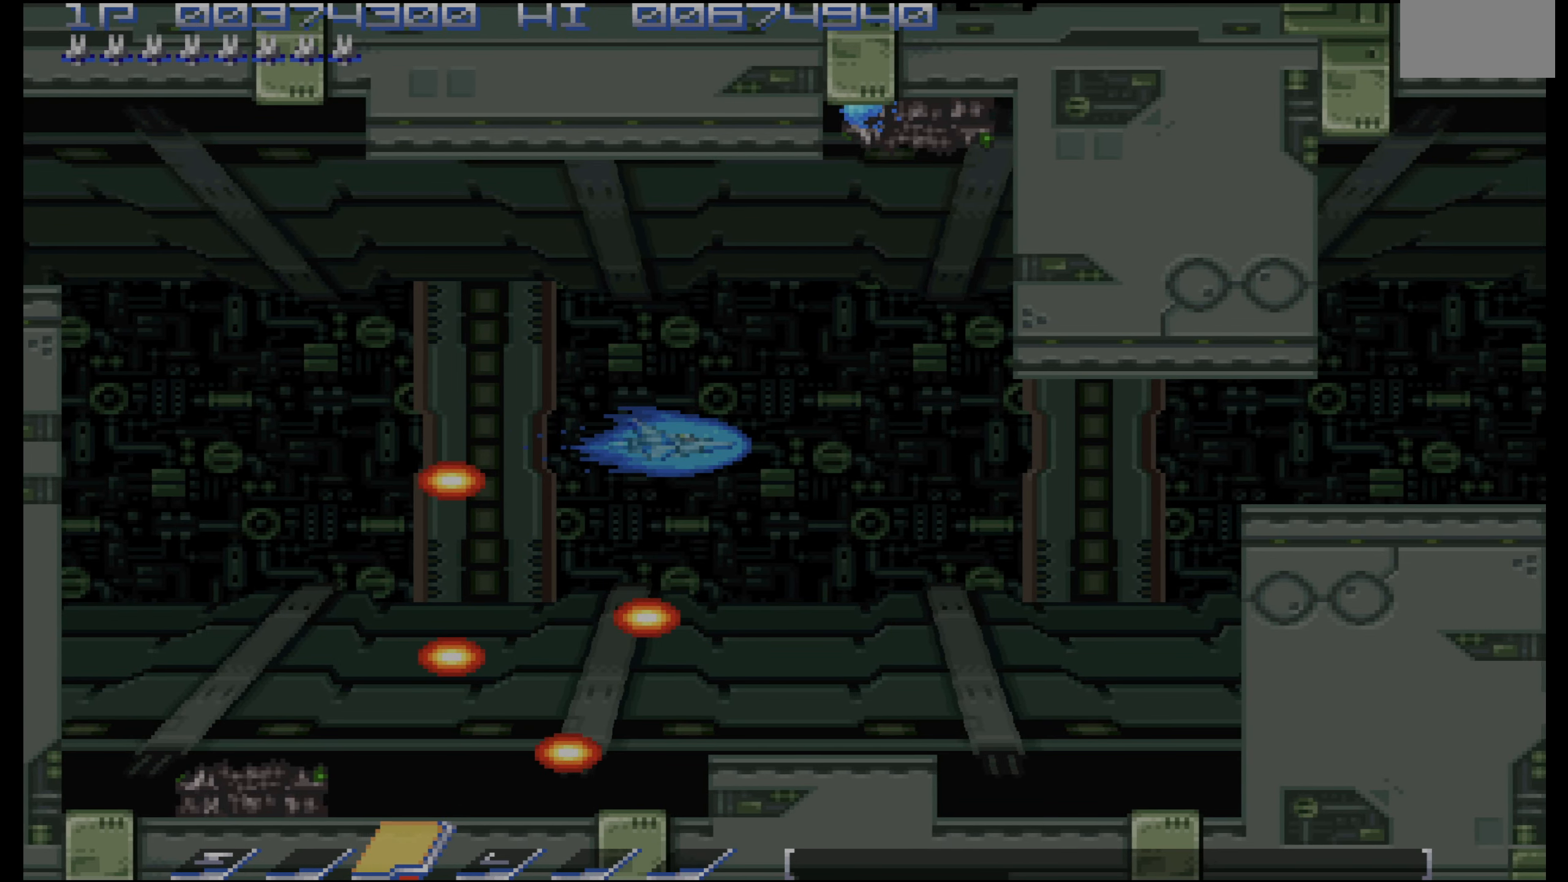
{"buttons": [], "events": []}